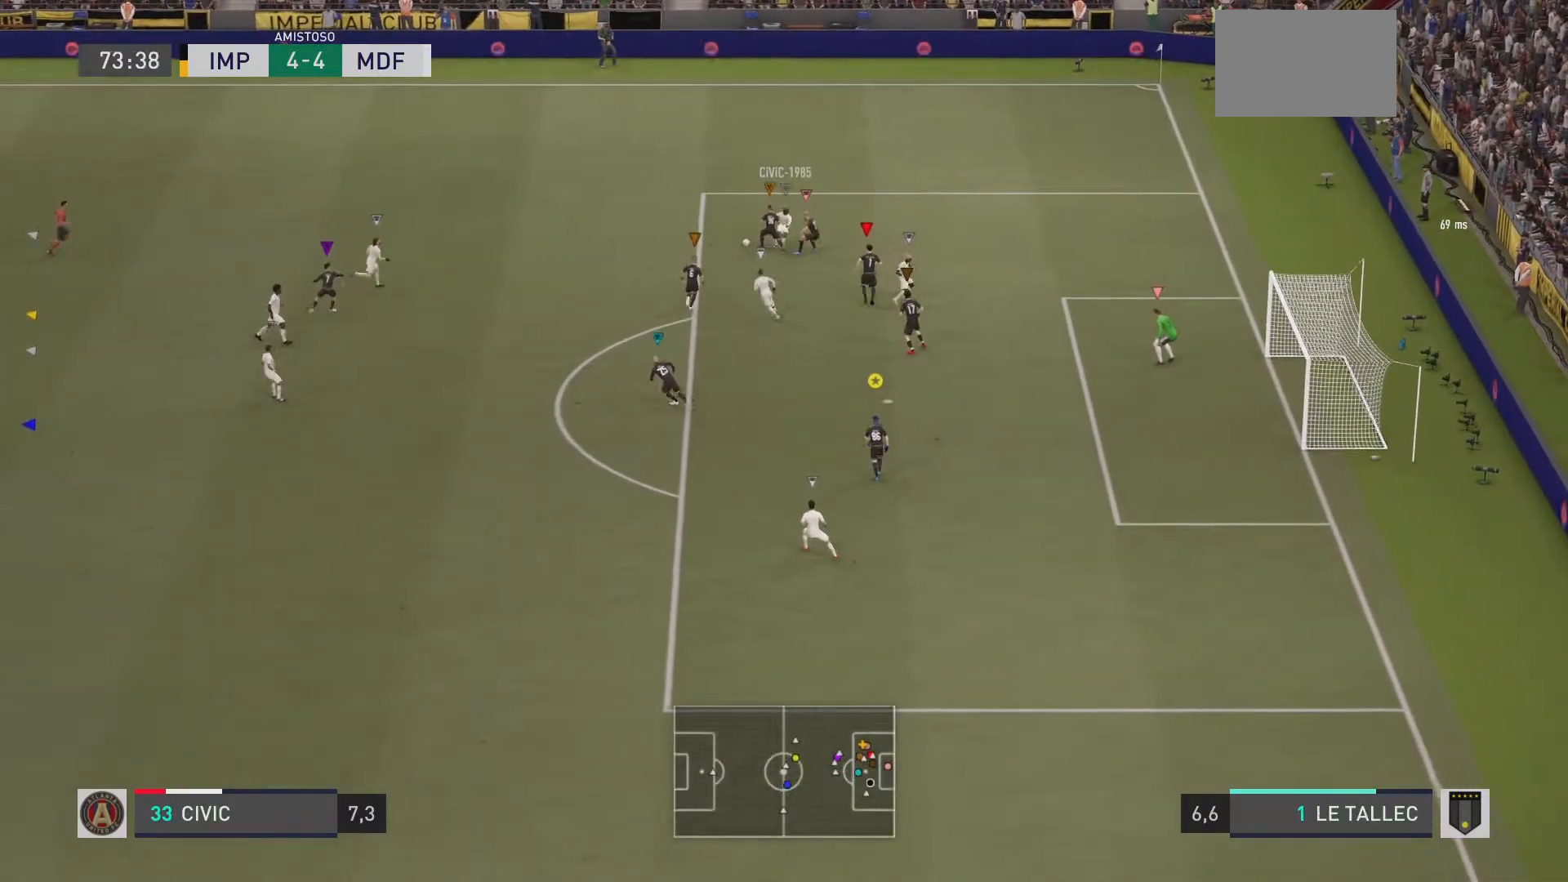
Gameplay with a controller (PlayStation layout); each line is a JSON object with the inputs held at the frame after it. "events" lists button and stick changes between this image and that frame as [ms after this image, input, new state], when the widget could be followed in between. Not read: L3 R3.
{"buttons": ["L2", "R1"], "left_stick": "up-left", "right_stick": "center", "events": [[116, "left_stick", "left"], [250, "left_stick", "up-left"]]}
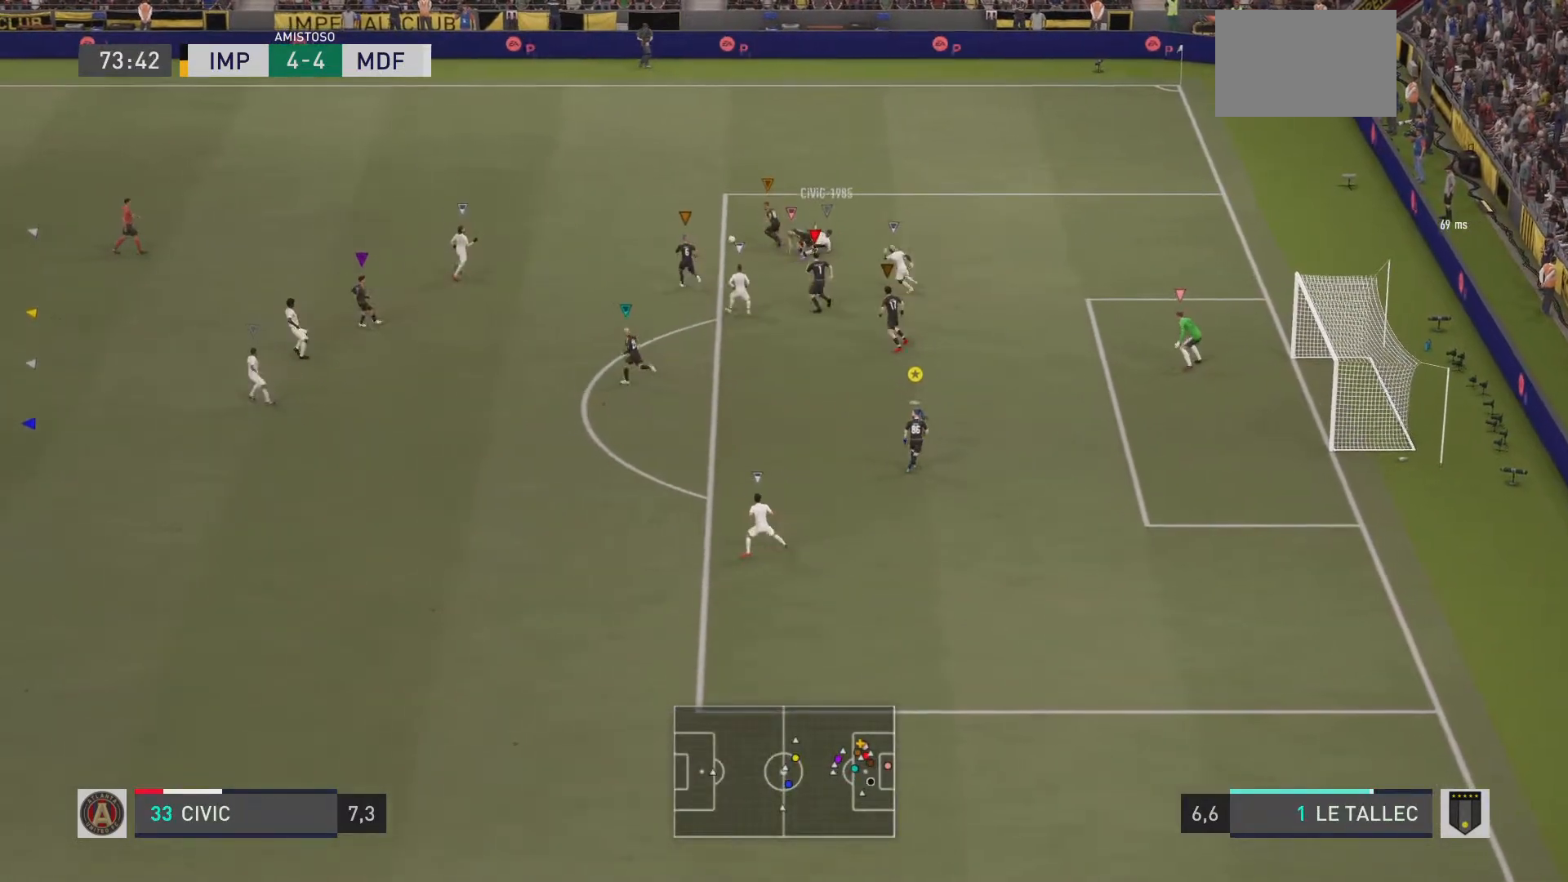
{"buttons": [], "left_stick": "center", "right_stick": "center", "events": [[167, "L2", "up"], [167, "R1", "up"], [217, "left_stick", "center"]]}
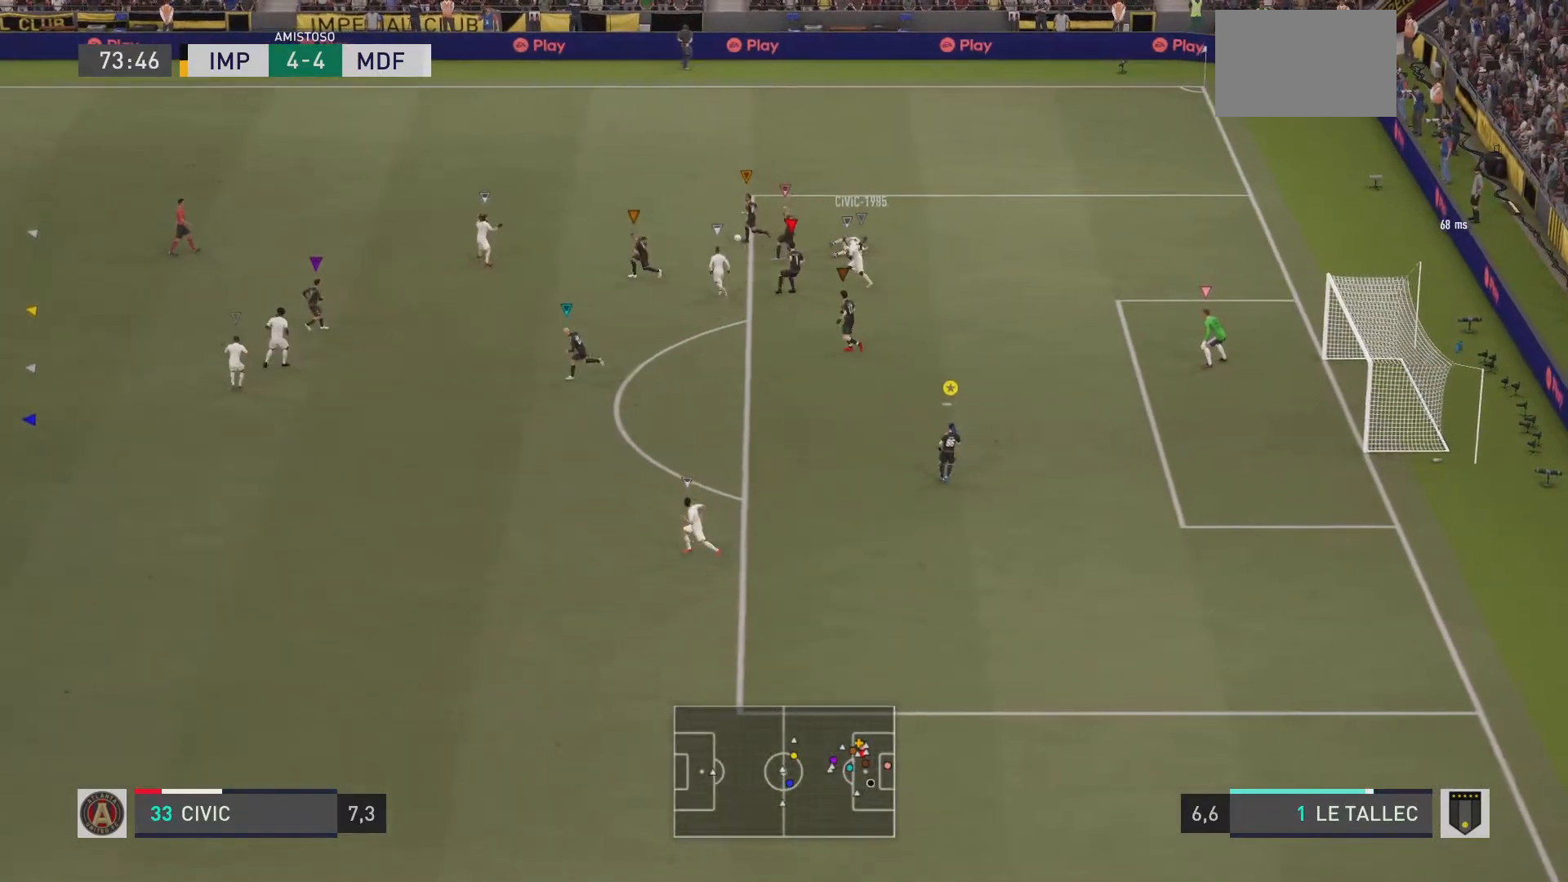
{"buttons": ["R1"], "left_stick": "left", "right_stick": "center", "events": [[216, "right_stick", "down"], [250, "left_stick", "left"], [266, "right_stick", "center"], [433, "R1", "down"]]}
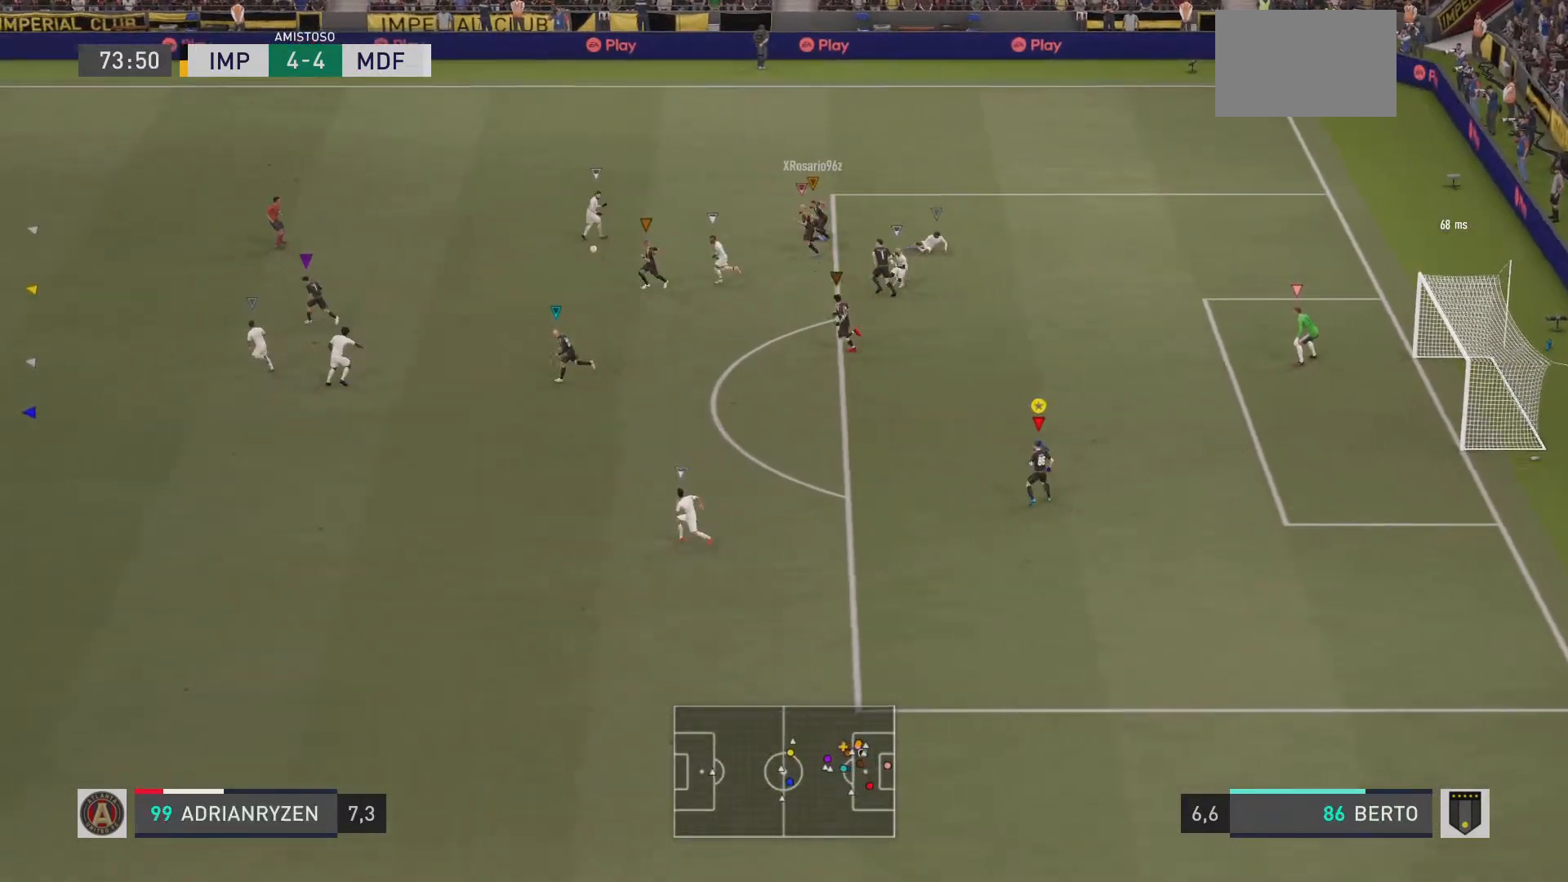
{"buttons": ["R1"], "left_stick": "left", "right_stick": "center", "events": []}
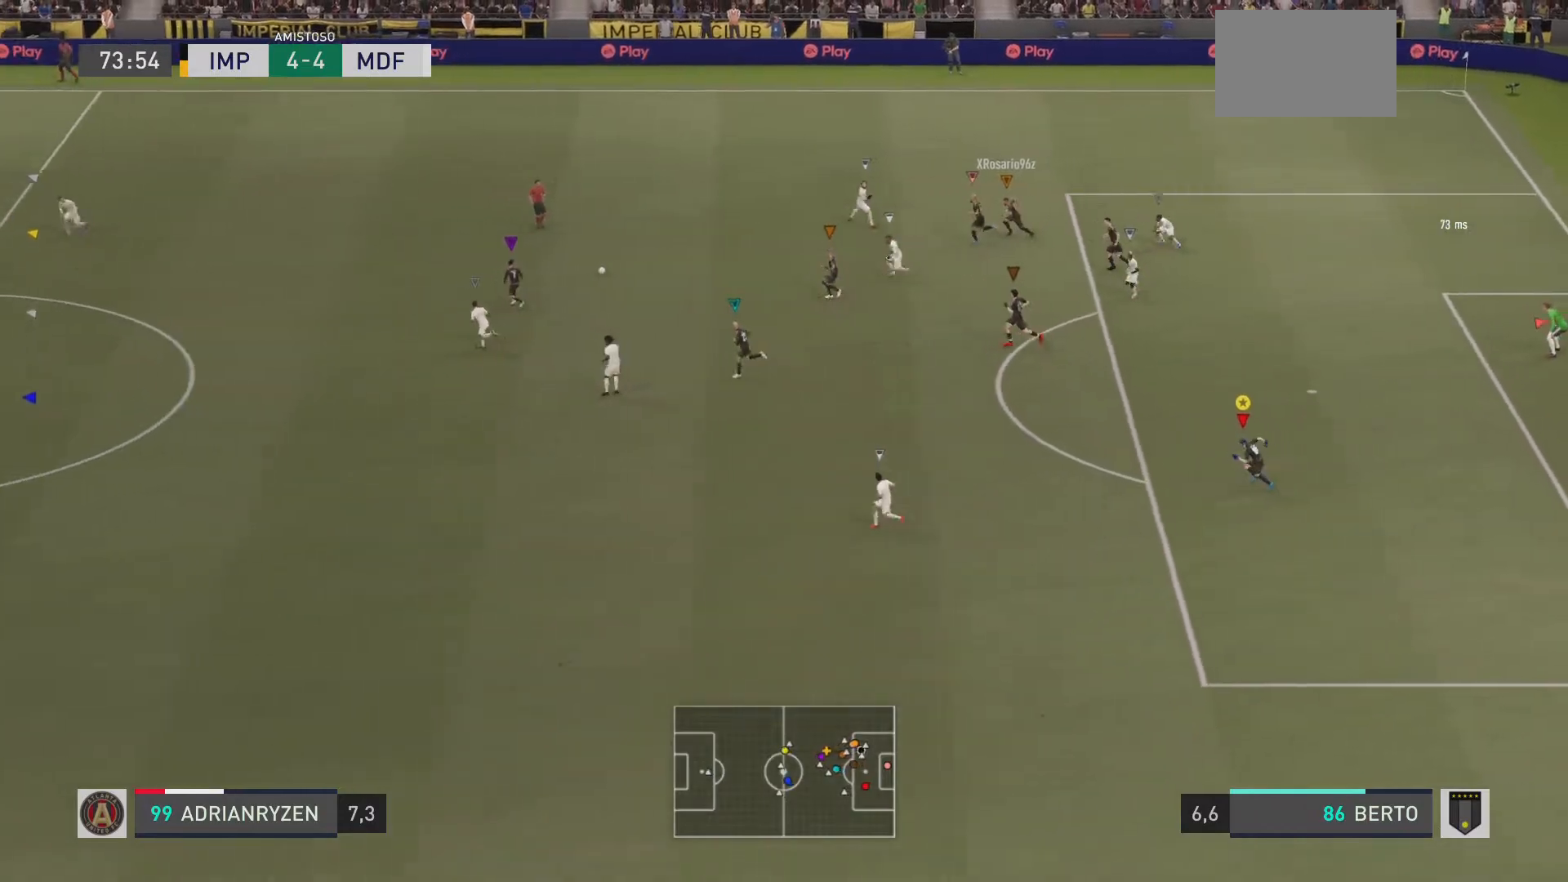
{"buttons": ["R1"], "left_stick": "left", "right_stick": "center", "events": []}
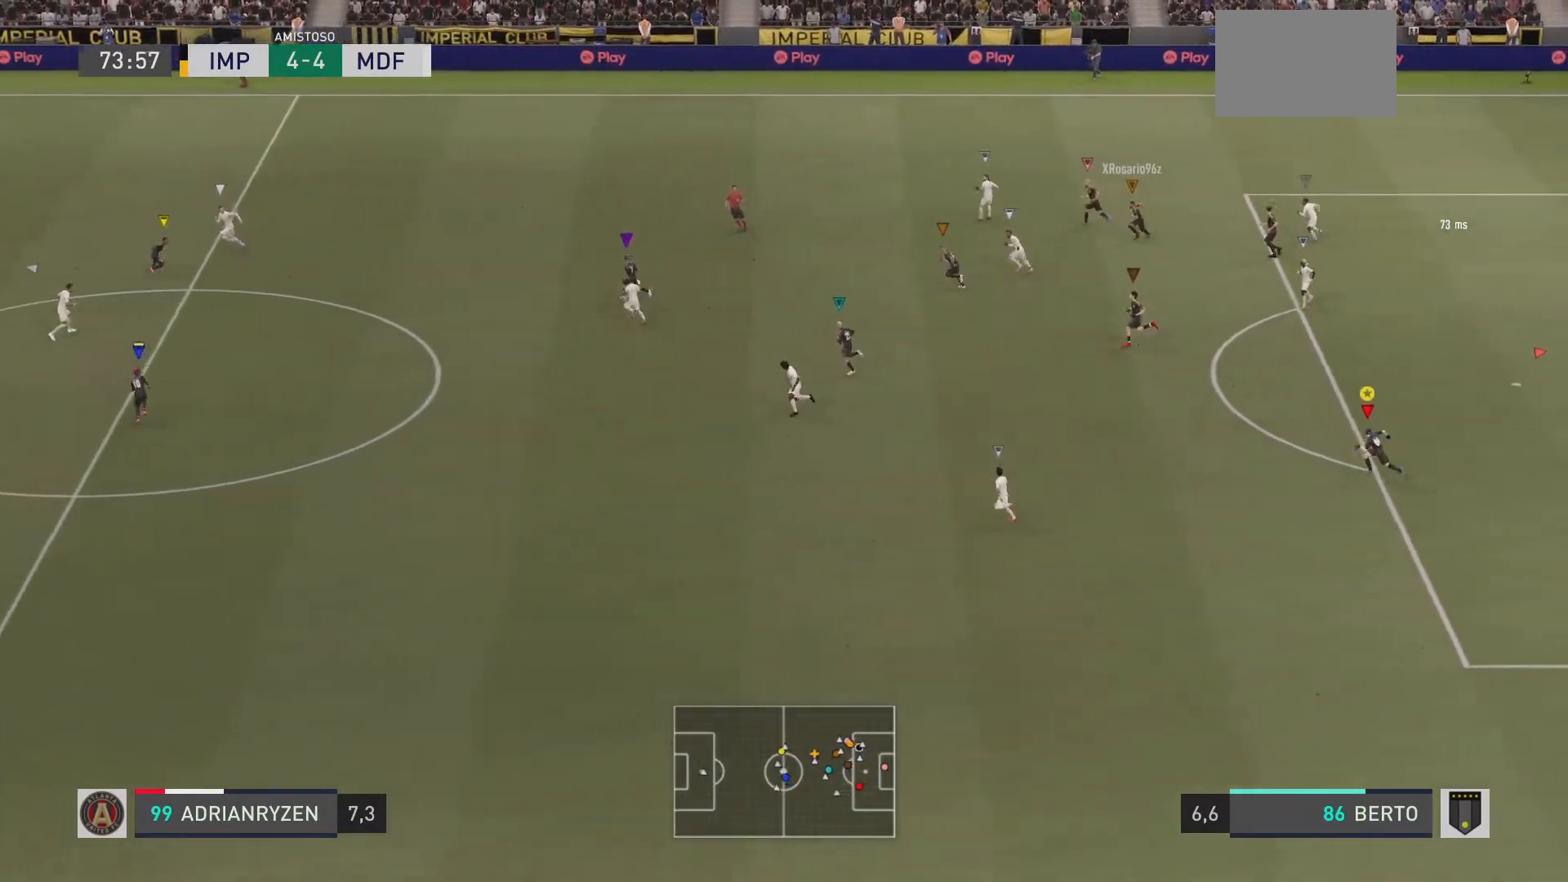
{"buttons": ["R1"], "left_stick": "left", "right_stick": "center", "events": []}
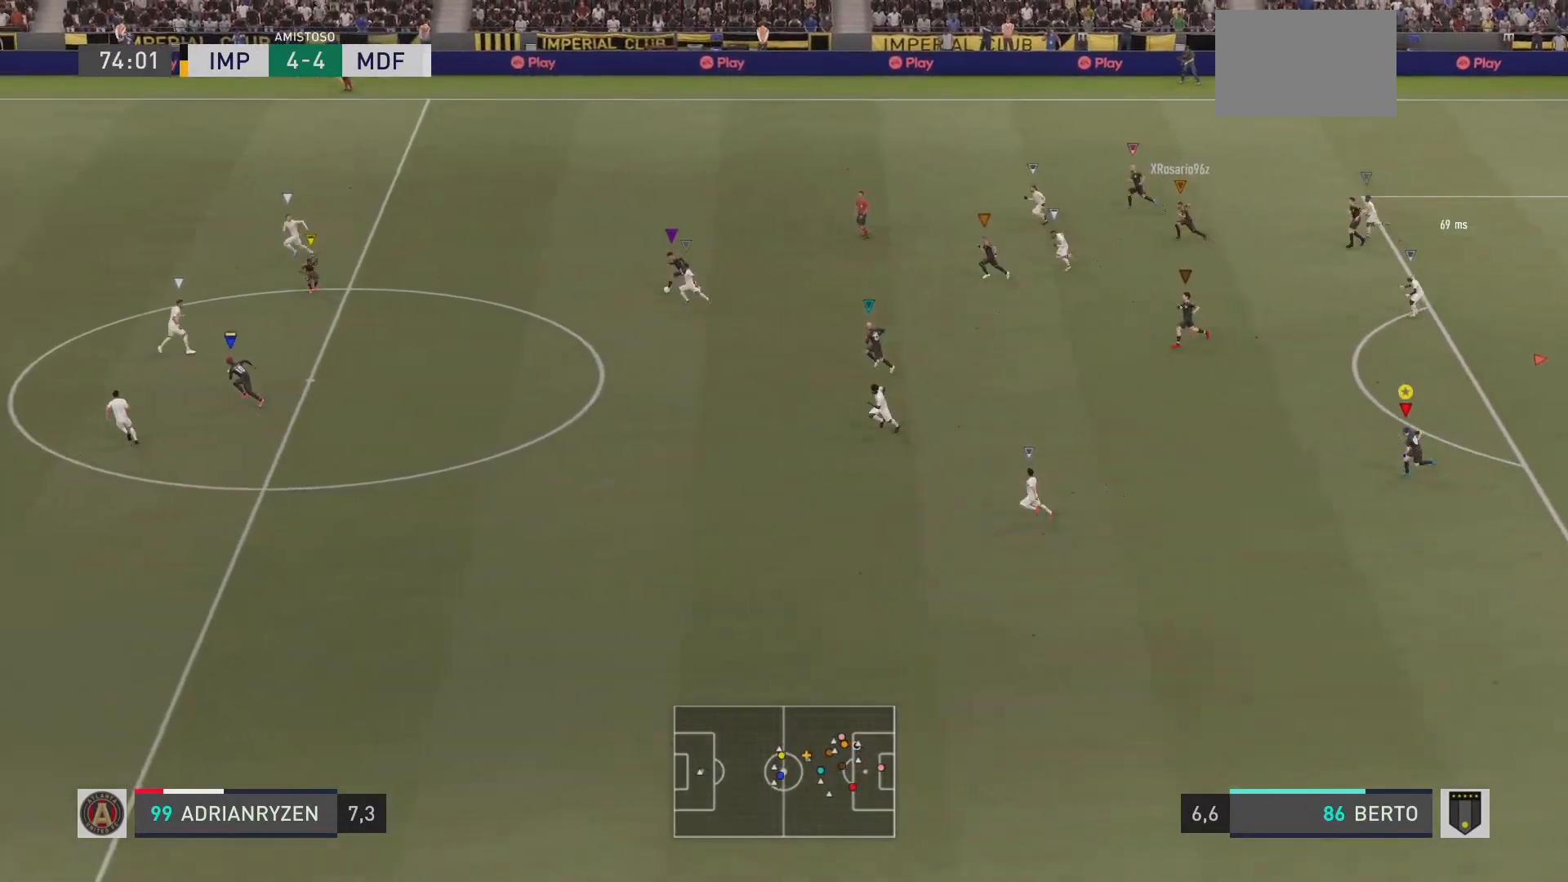
{"buttons": ["R1"], "left_stick": "left", "right_stick": "center", "events": [[116, "R2", "down"], [166, "R2", "up"], [333, "R2", "down"], [383, "R2", "up"]]}
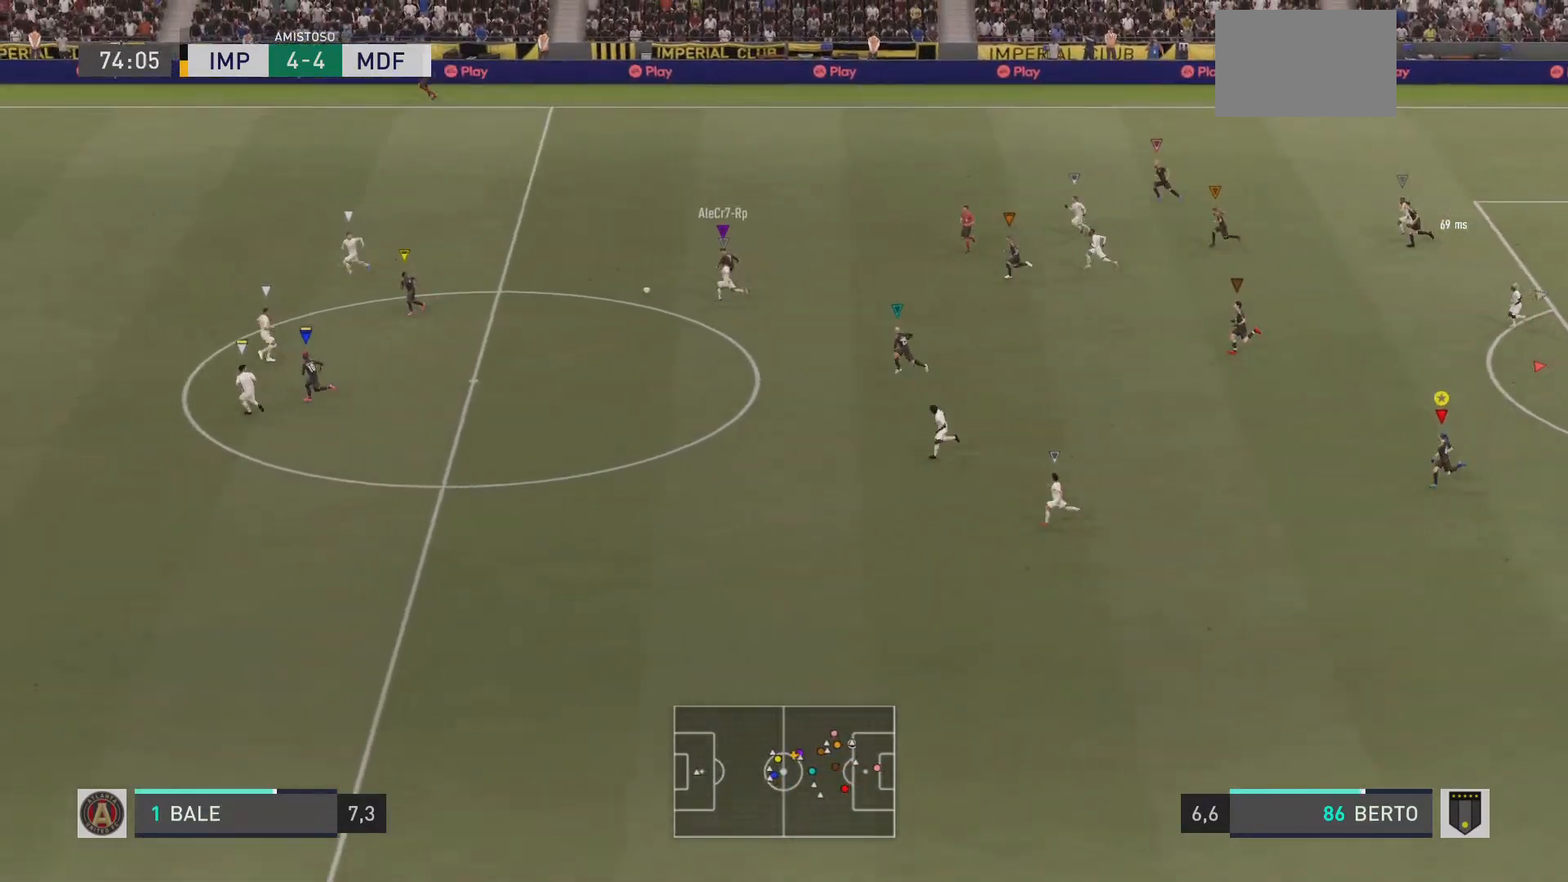
{"buttons": ["R1"], "left_stick": "left", "right_stick": "center", "events": [[267, "R2", "down"], [317, "R2", "up"]]}
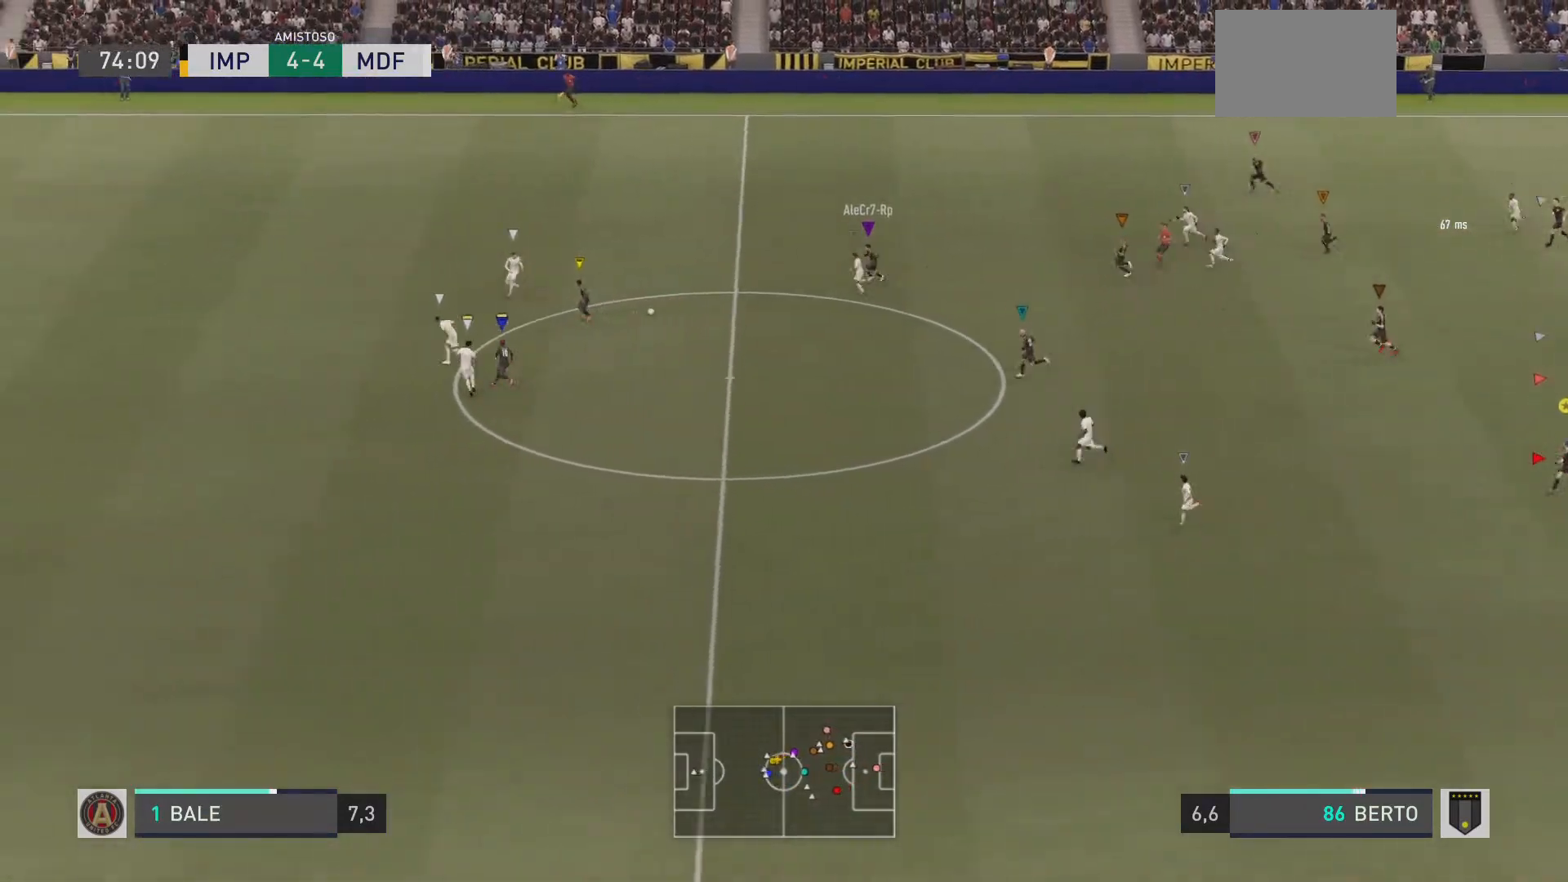
{"buttons": ["R1"], "left_stick": "down-left", "right_stick": "center", "events": [[83, "left_stick", "down-left"]]}
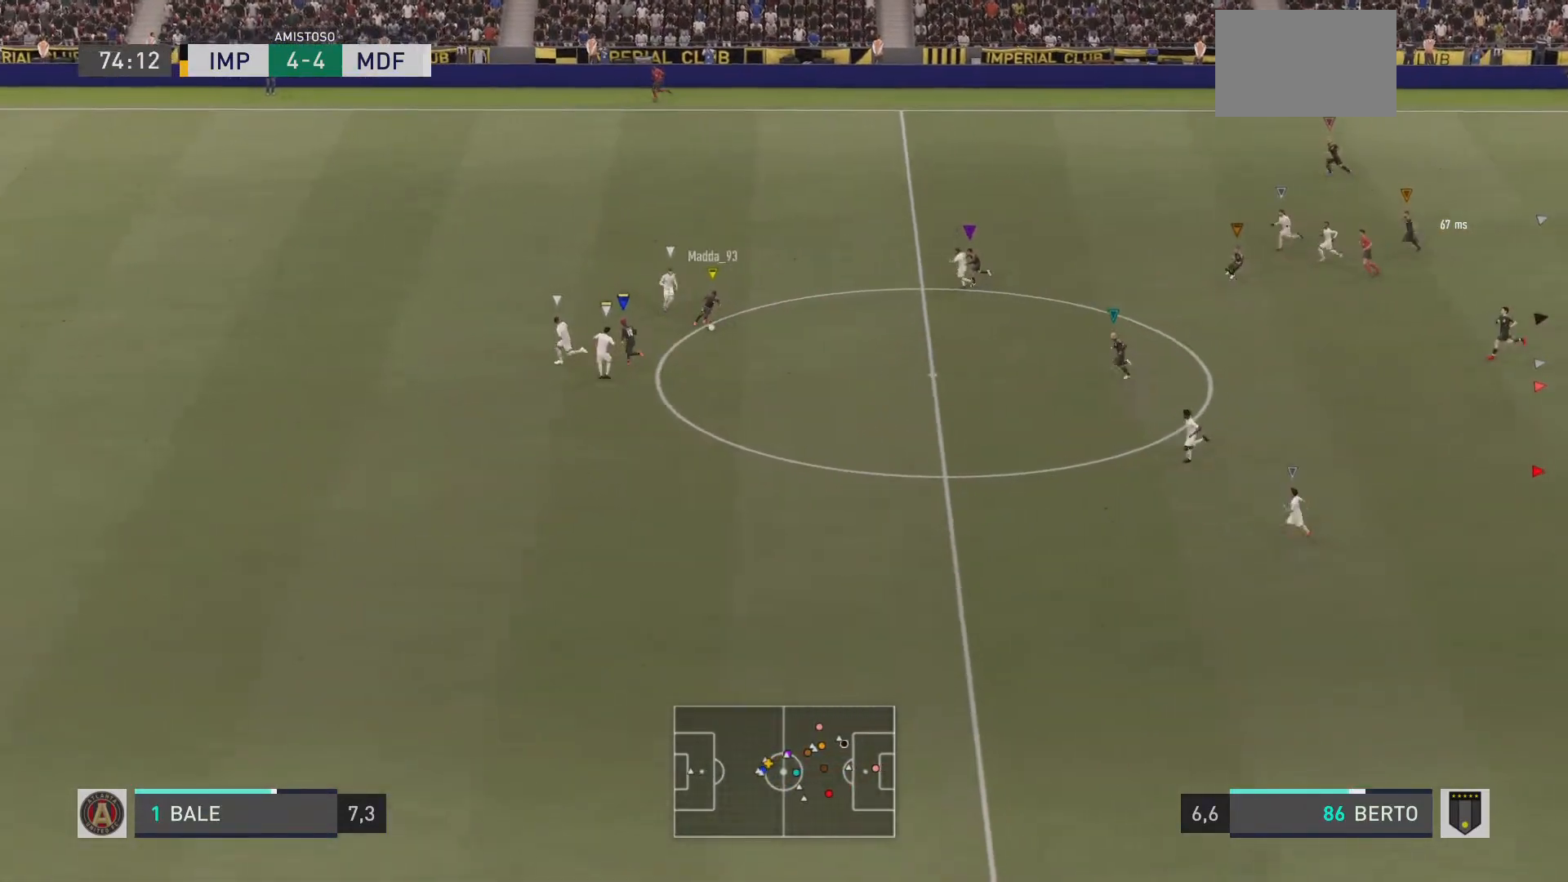
{"buttons": ["R1"], "left_stick": "down-left", "right_stick": "center", "events": []}
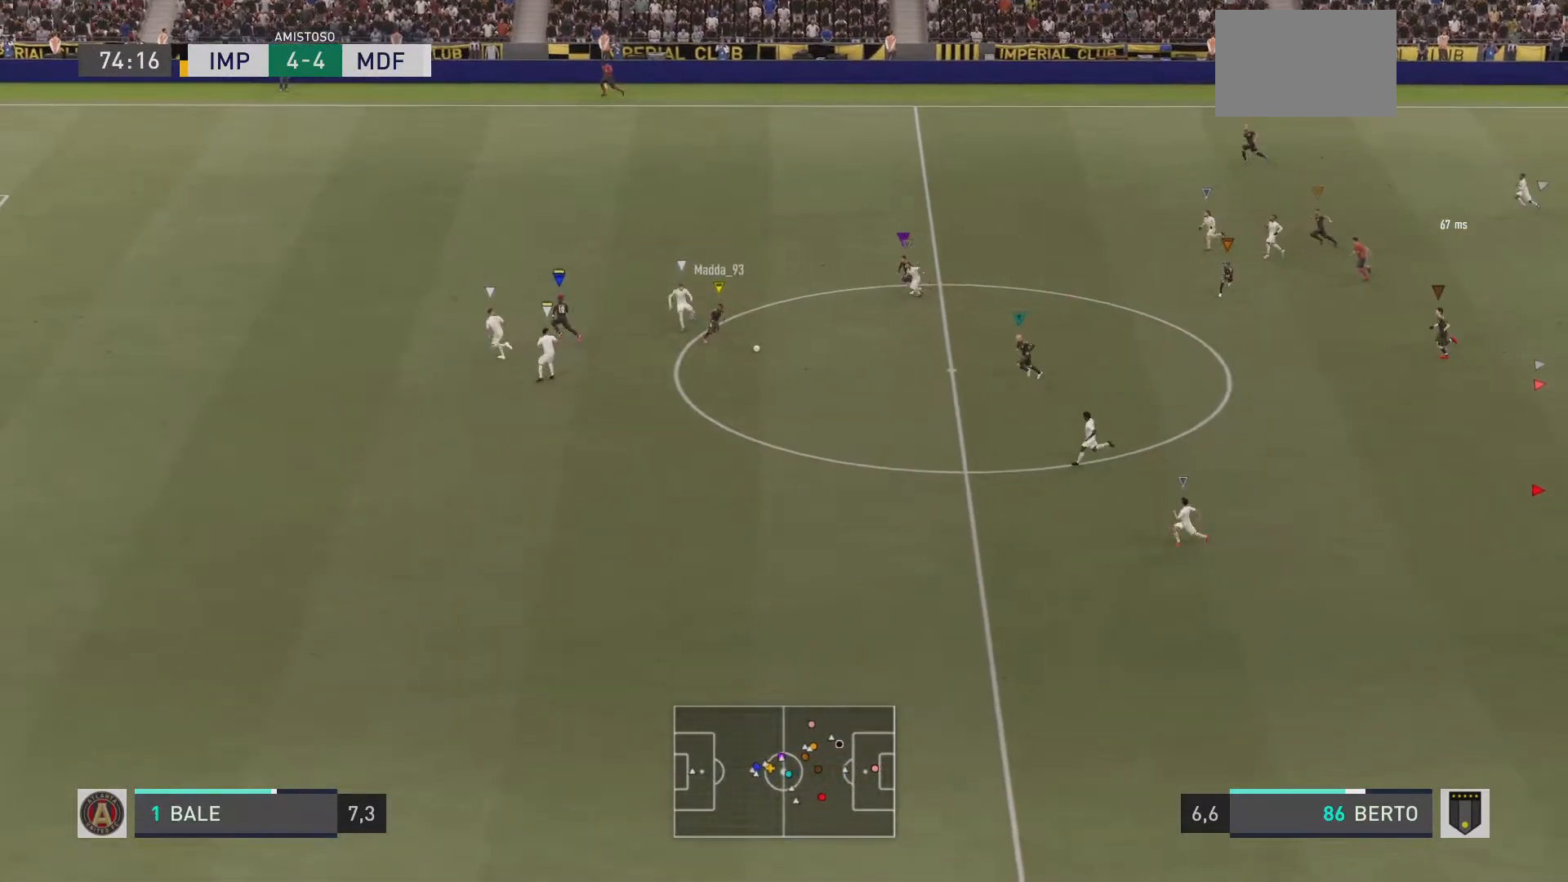
{"buttons": ["R1"], "left_stick": "down-left", "right_stick": "center", "events": [[116, "R1", "up"], [183, "R1", "down"]]}
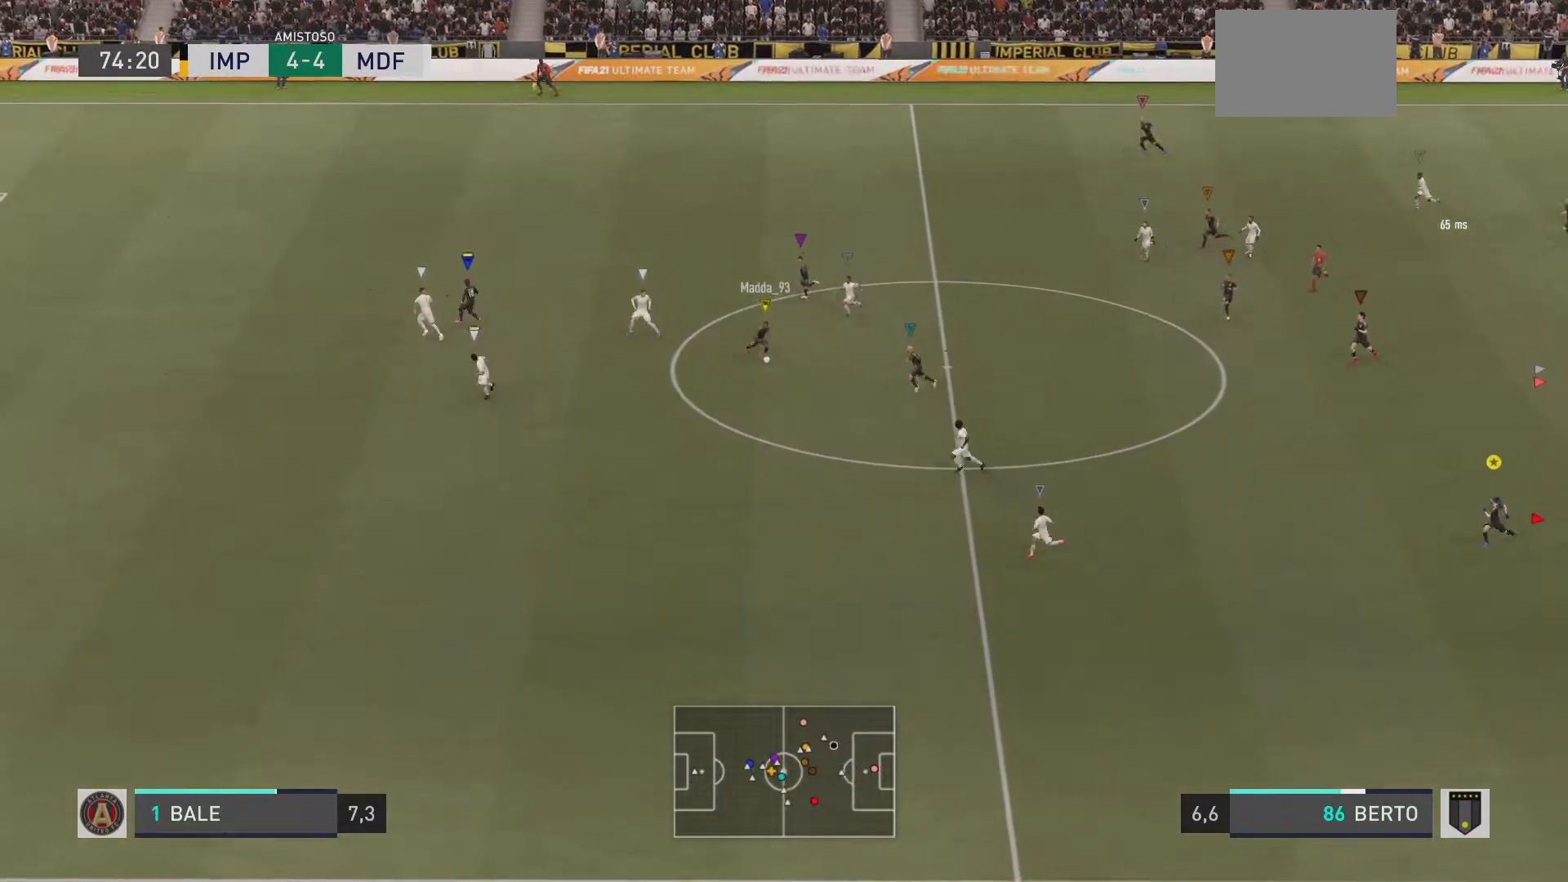
{"buttons": ["R1", "R2"], "left_stick": "down-left", "right_stick": "center", "events": [[467, "R2", "down"]]}
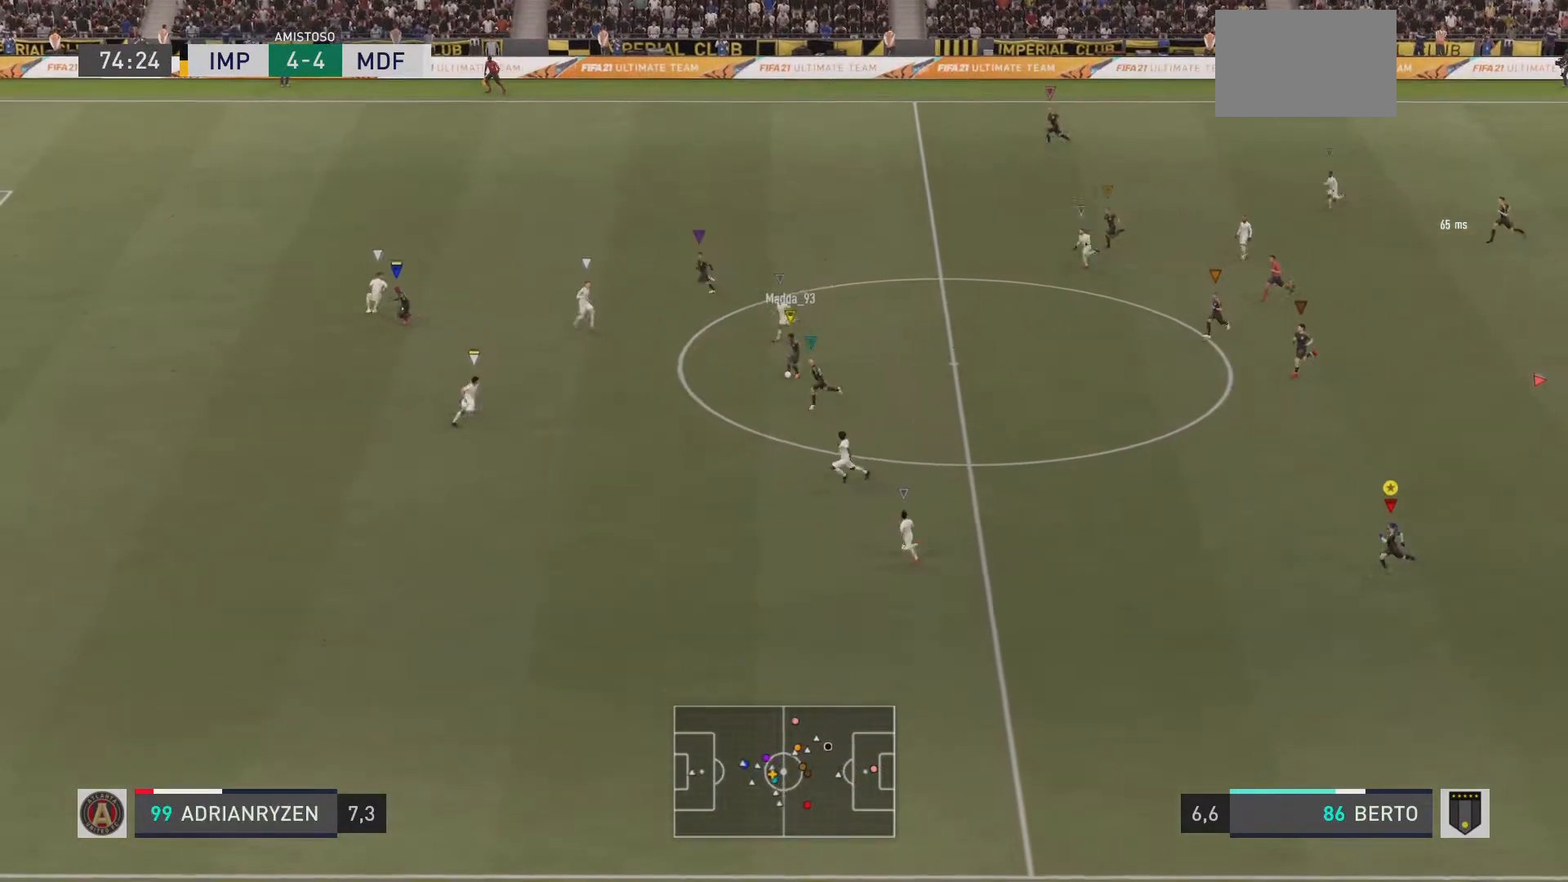
{"buttons": ["R1"], "left_stick": "down-left", "right_stick": "center", "events": [[150, "R2", "up"], [417, "R2", "down"], [467, "R2", "up"]]}
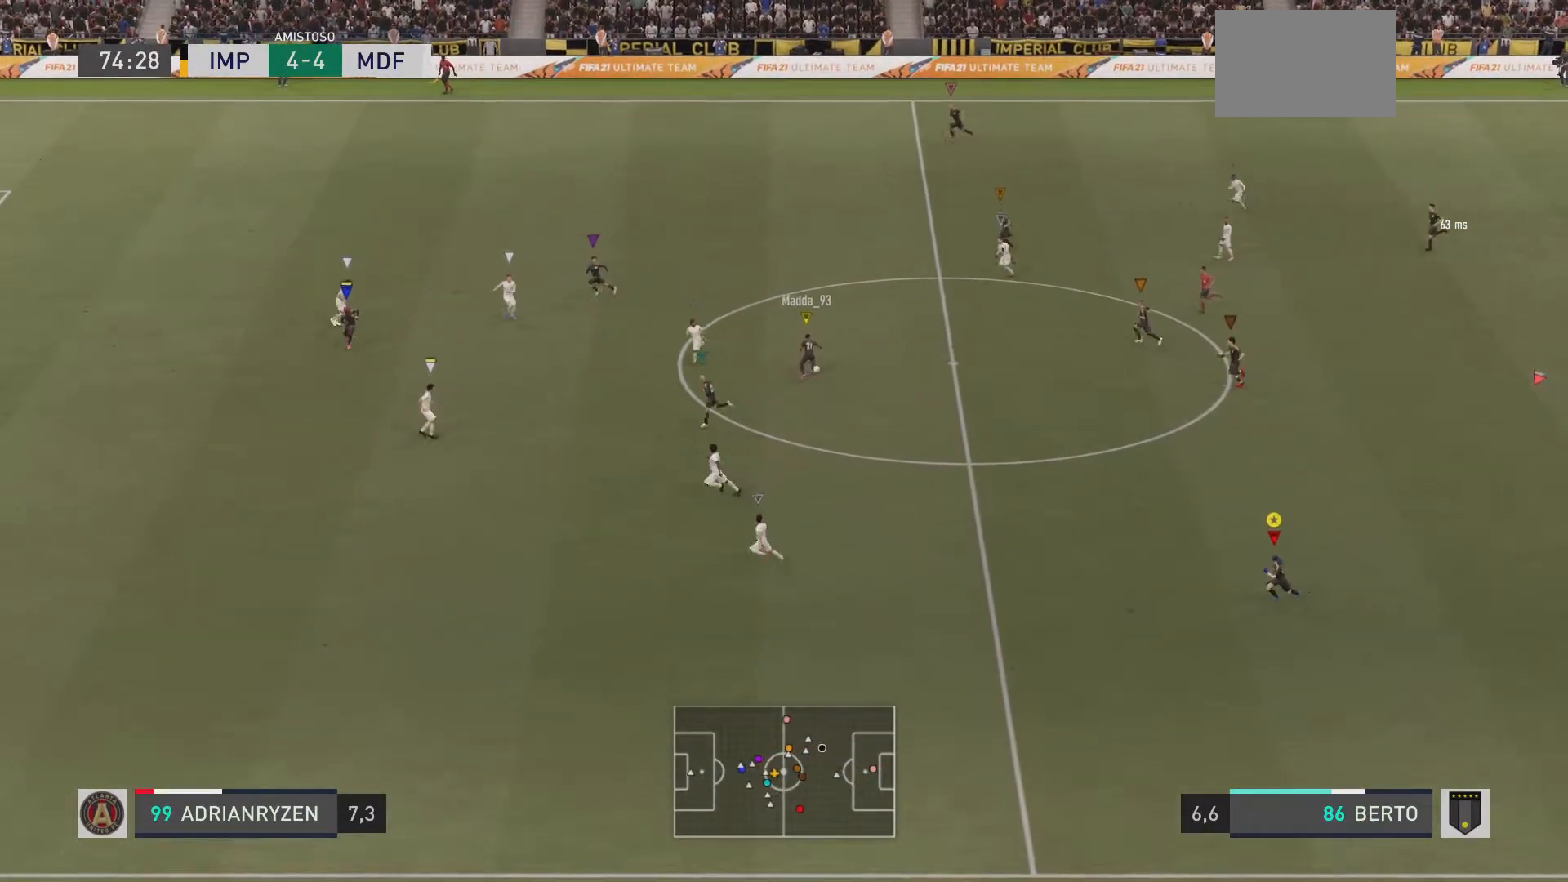
{"buttons": ["R1"], "left_stick": "left", "right_stick": "center", "events": [[234, "left_stick", "left"]]}
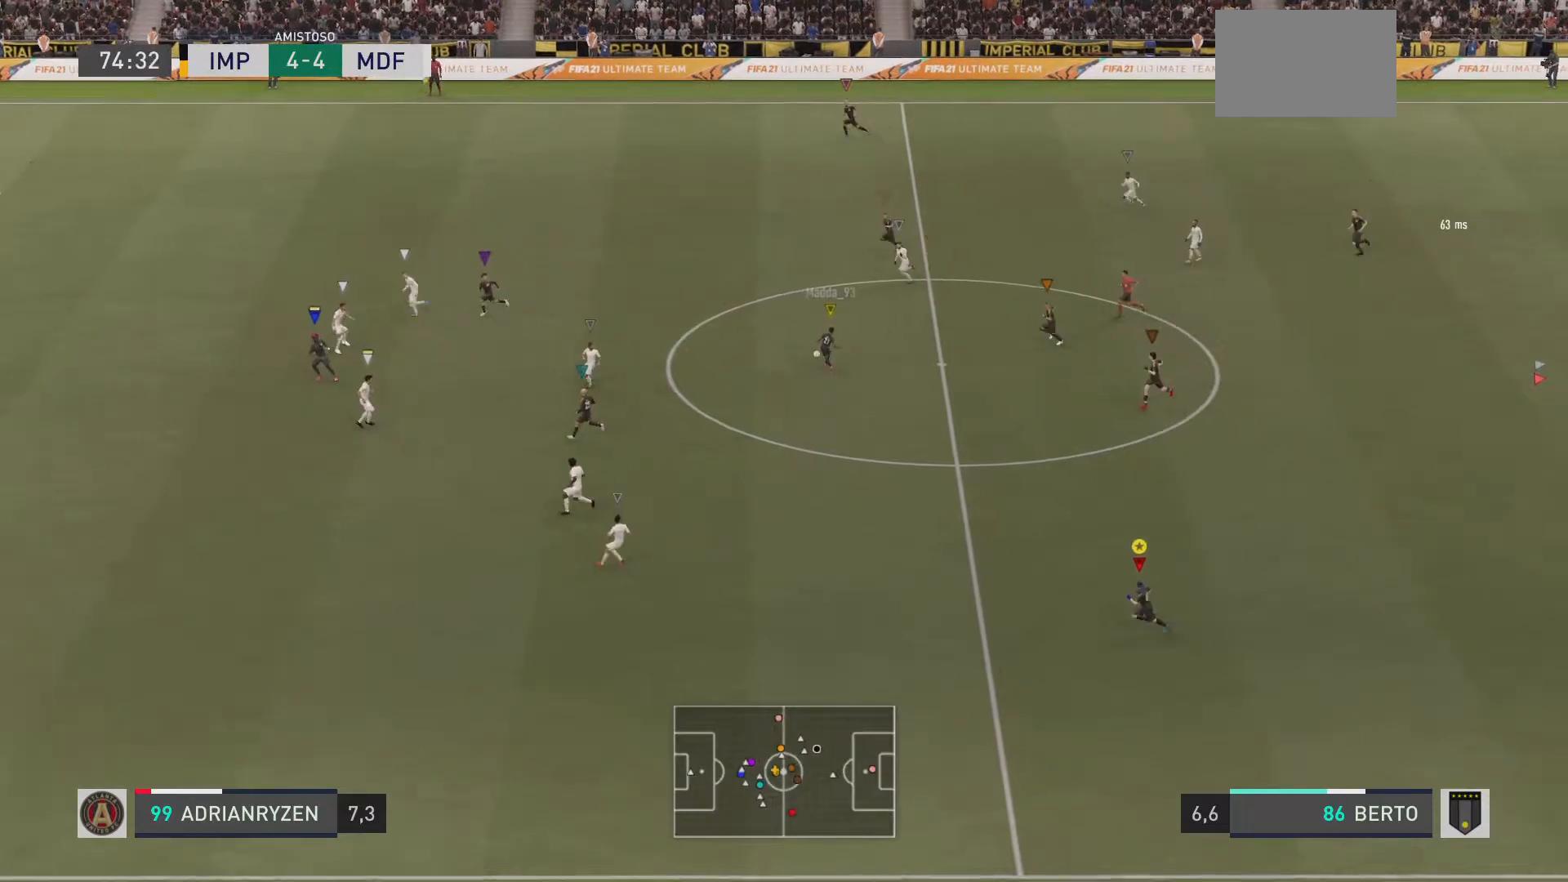
{"buttons": ["R1"], "left_stick": "left", "right_stick": "center", "events": []}
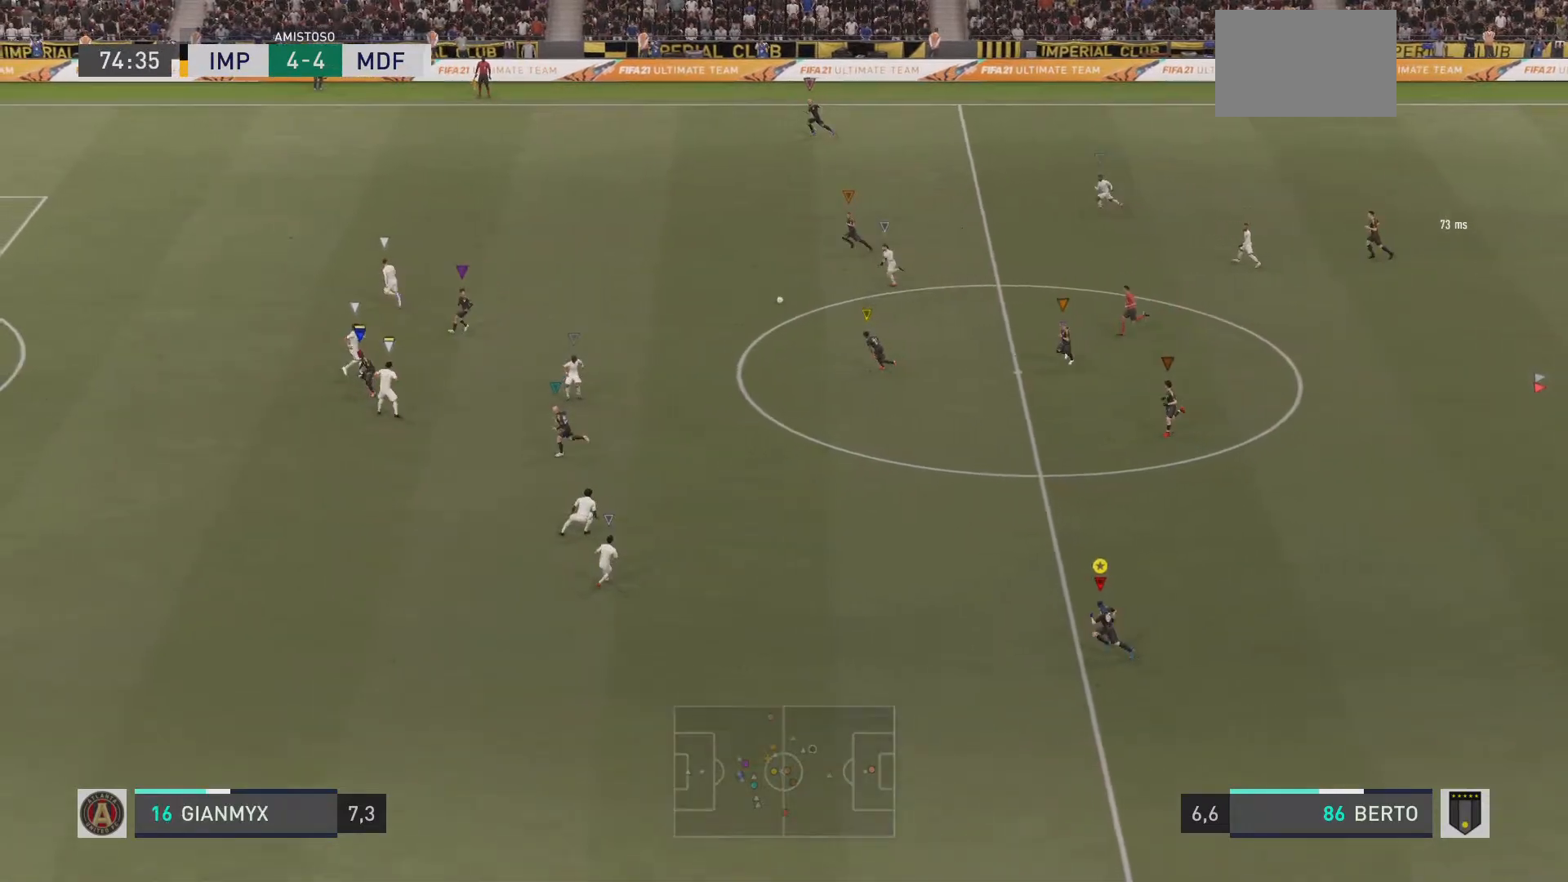
{"buttons": ["R1"], "left_stick": "left", "right_stick": "center", "events": [[234, "R2", "down"], [284, "R2", "up"]]}
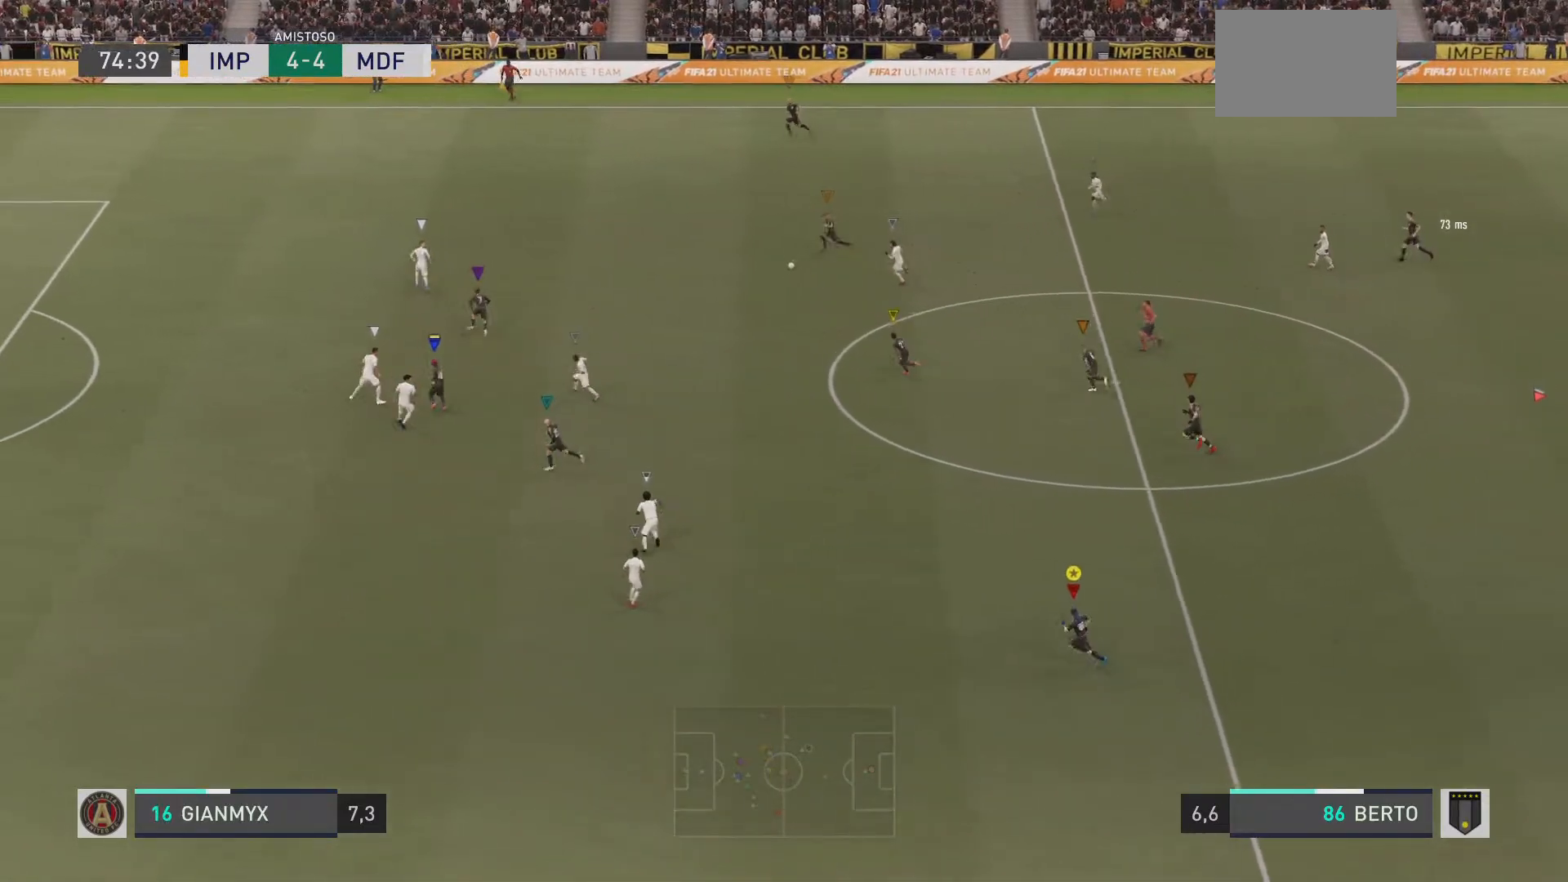
{"buttons": ["R1"], "left_stick": "left", "right_stick": "center", "events": []}
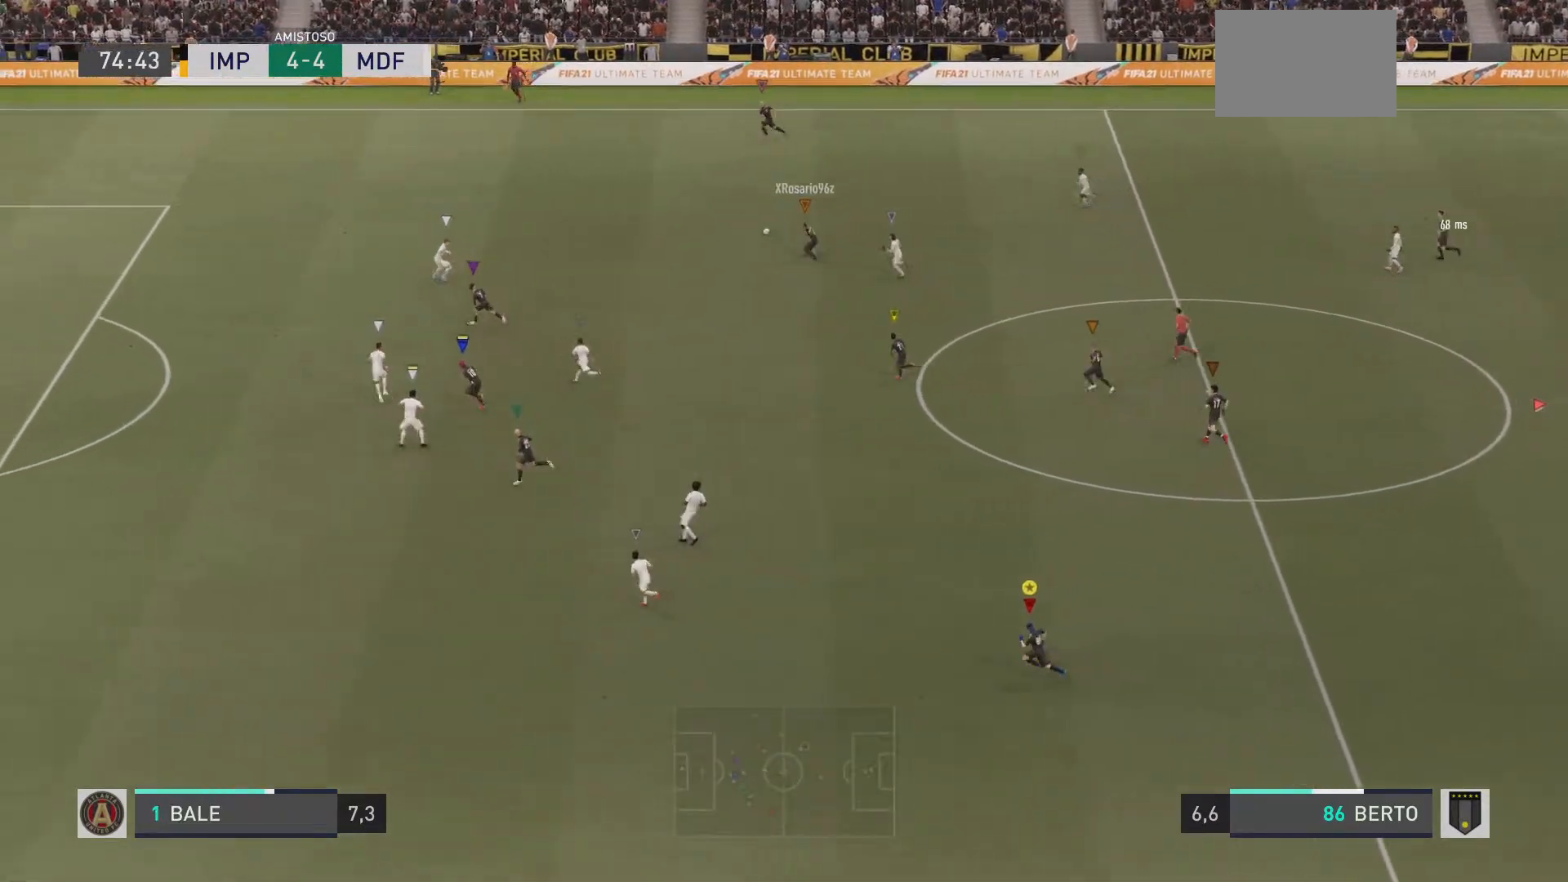
{"buttons": ["R1"], "left_stick": "left", "right_stick": "center", "events": []}
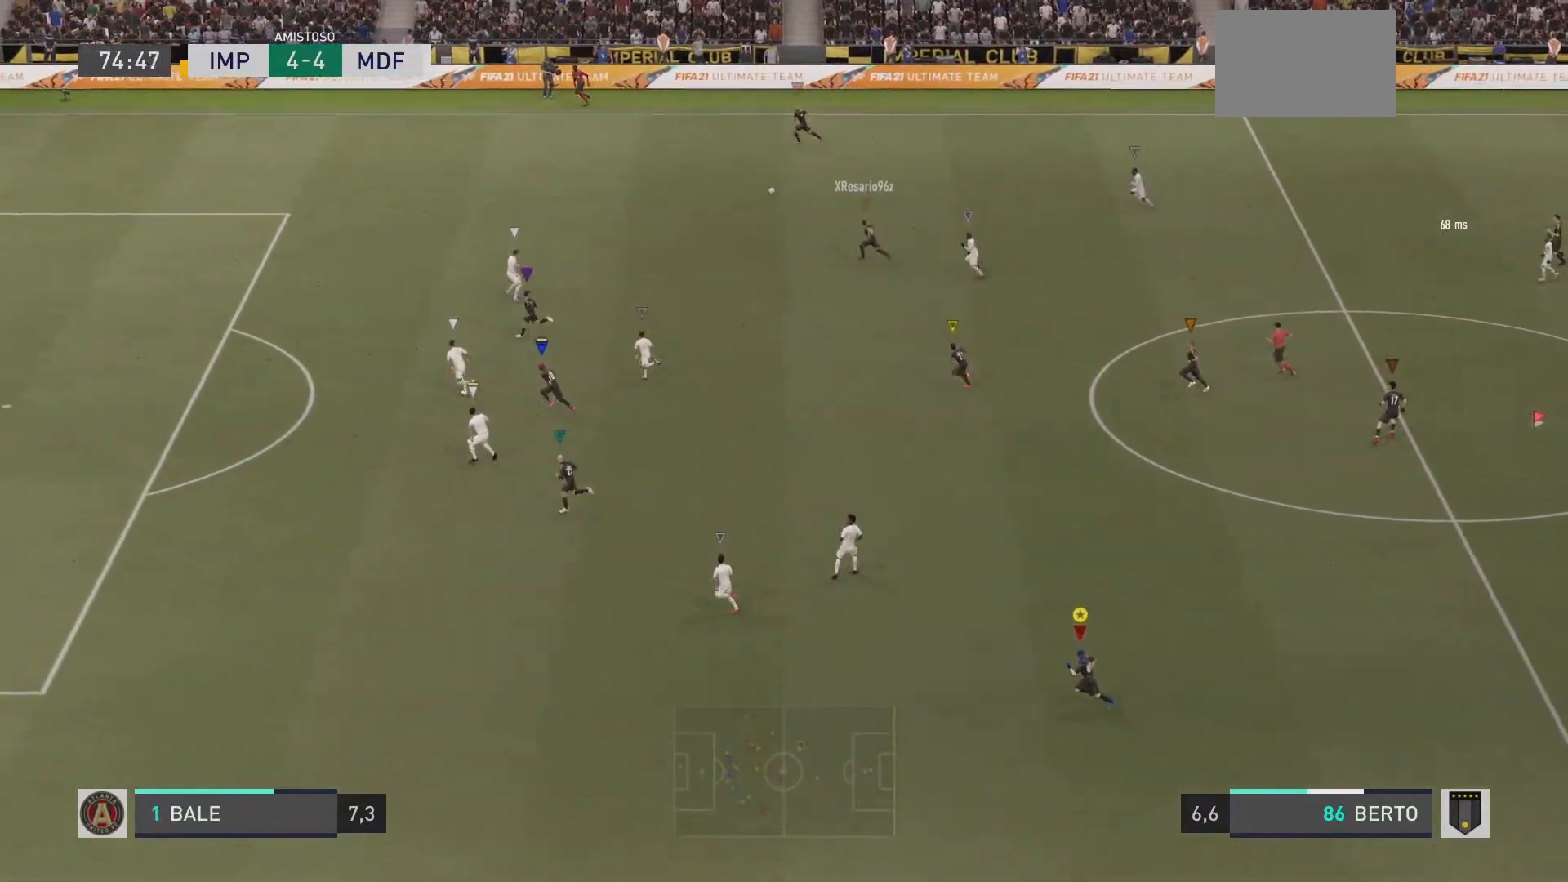
{"buttons": [], "left_stick": "left", "right_stick": "center", "events": [[283, "R1", "up"]]}
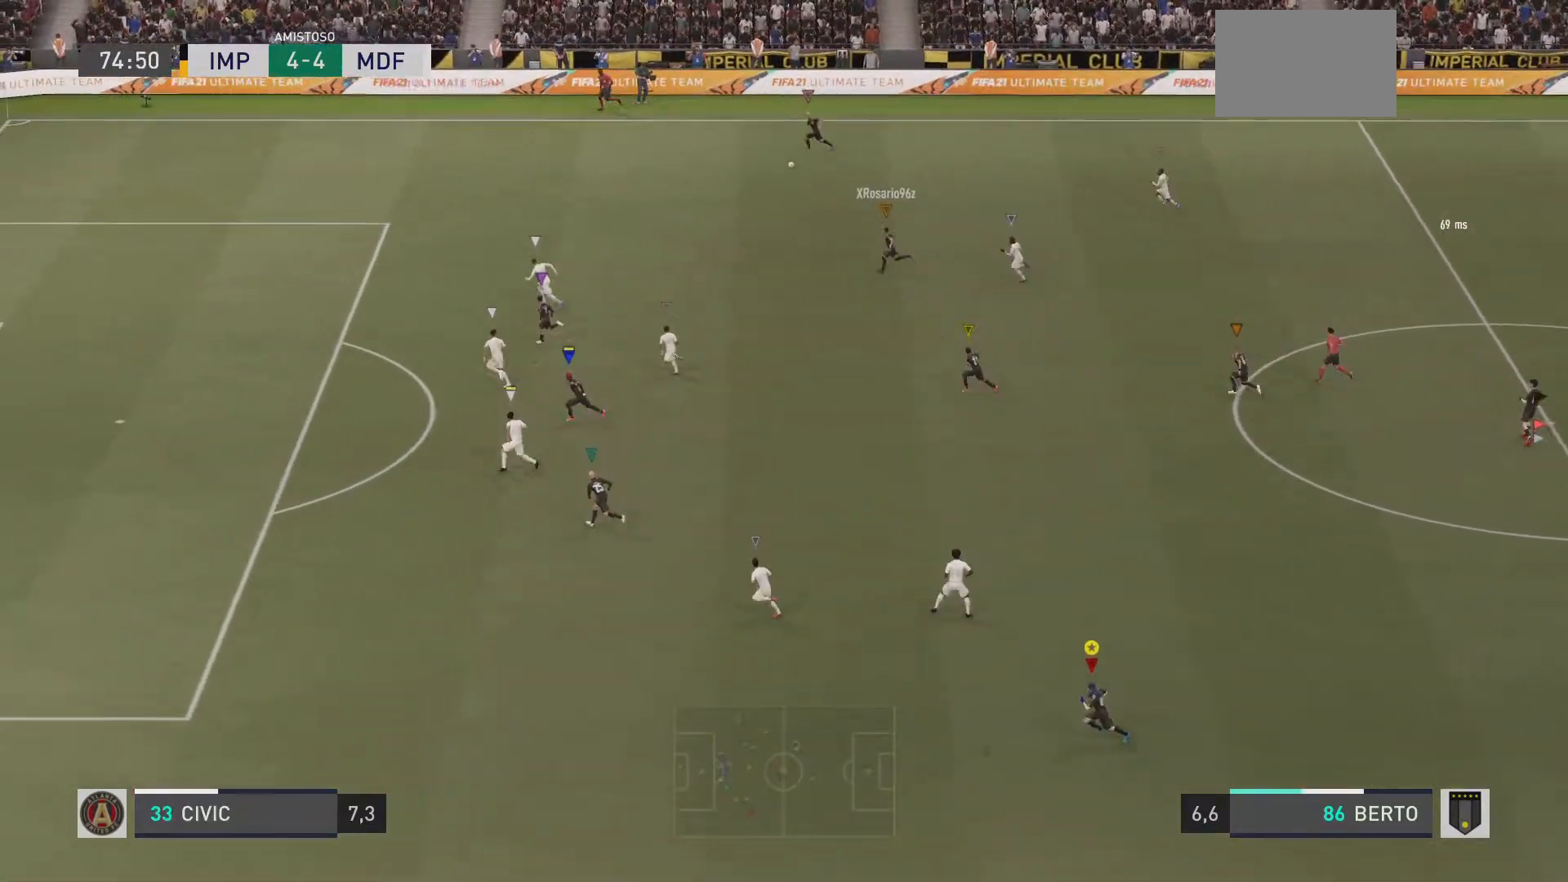
{"buttons": [], "left_stick": "left", "right_stick": "center", "events": [[200, "left_stick", "center"], [467, "left_stick", "left"]]}
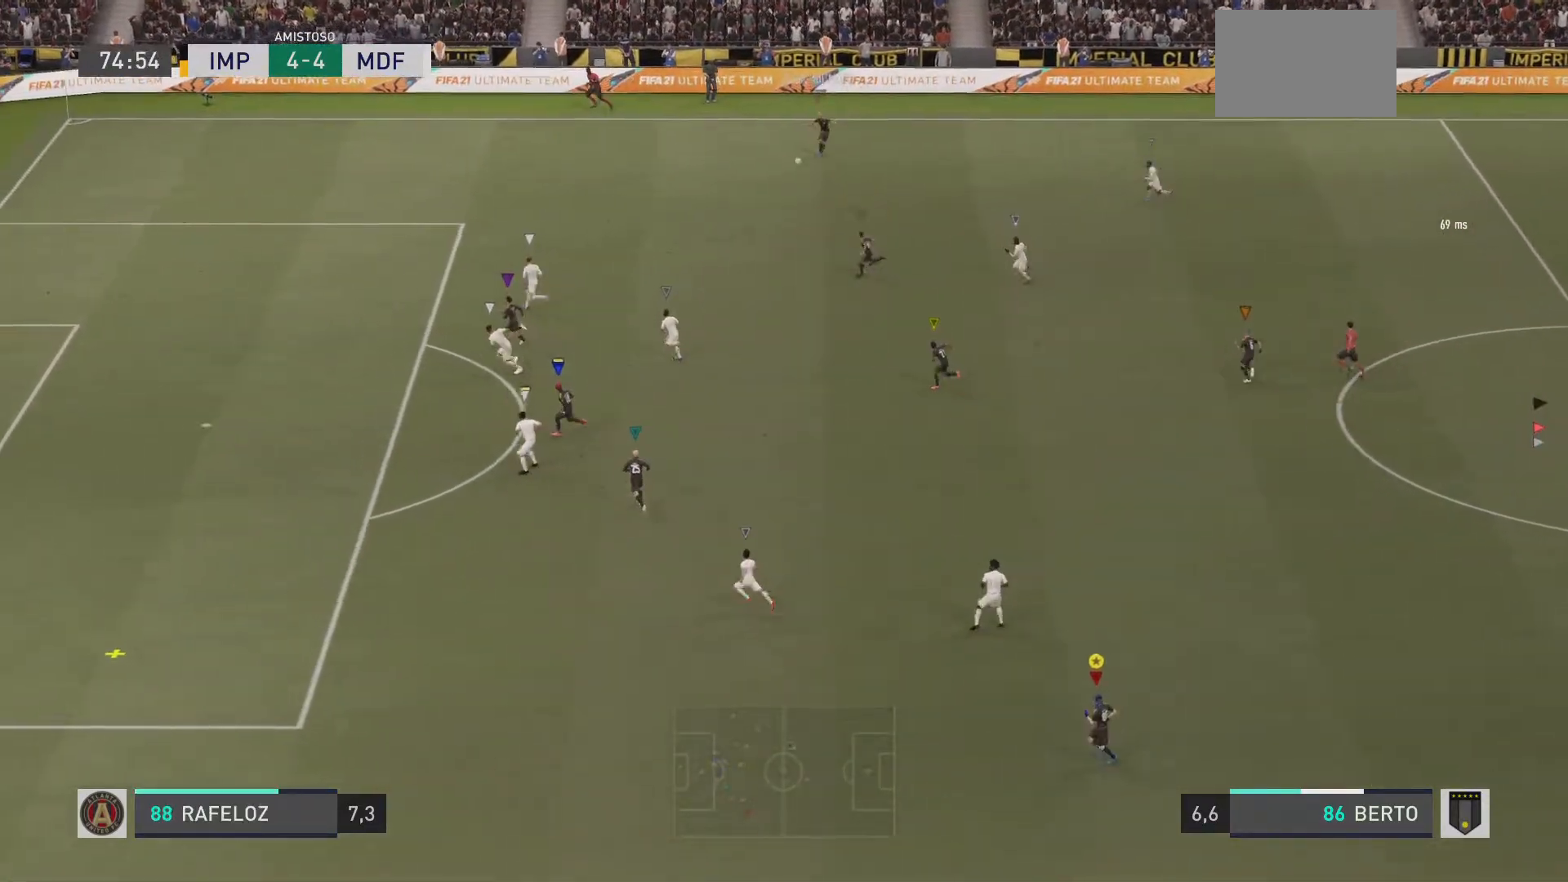
{"buttons": [], "left_stick": "down-left", "right_stick": "center", "events": [[333, "left_stick", "down-left"]]}
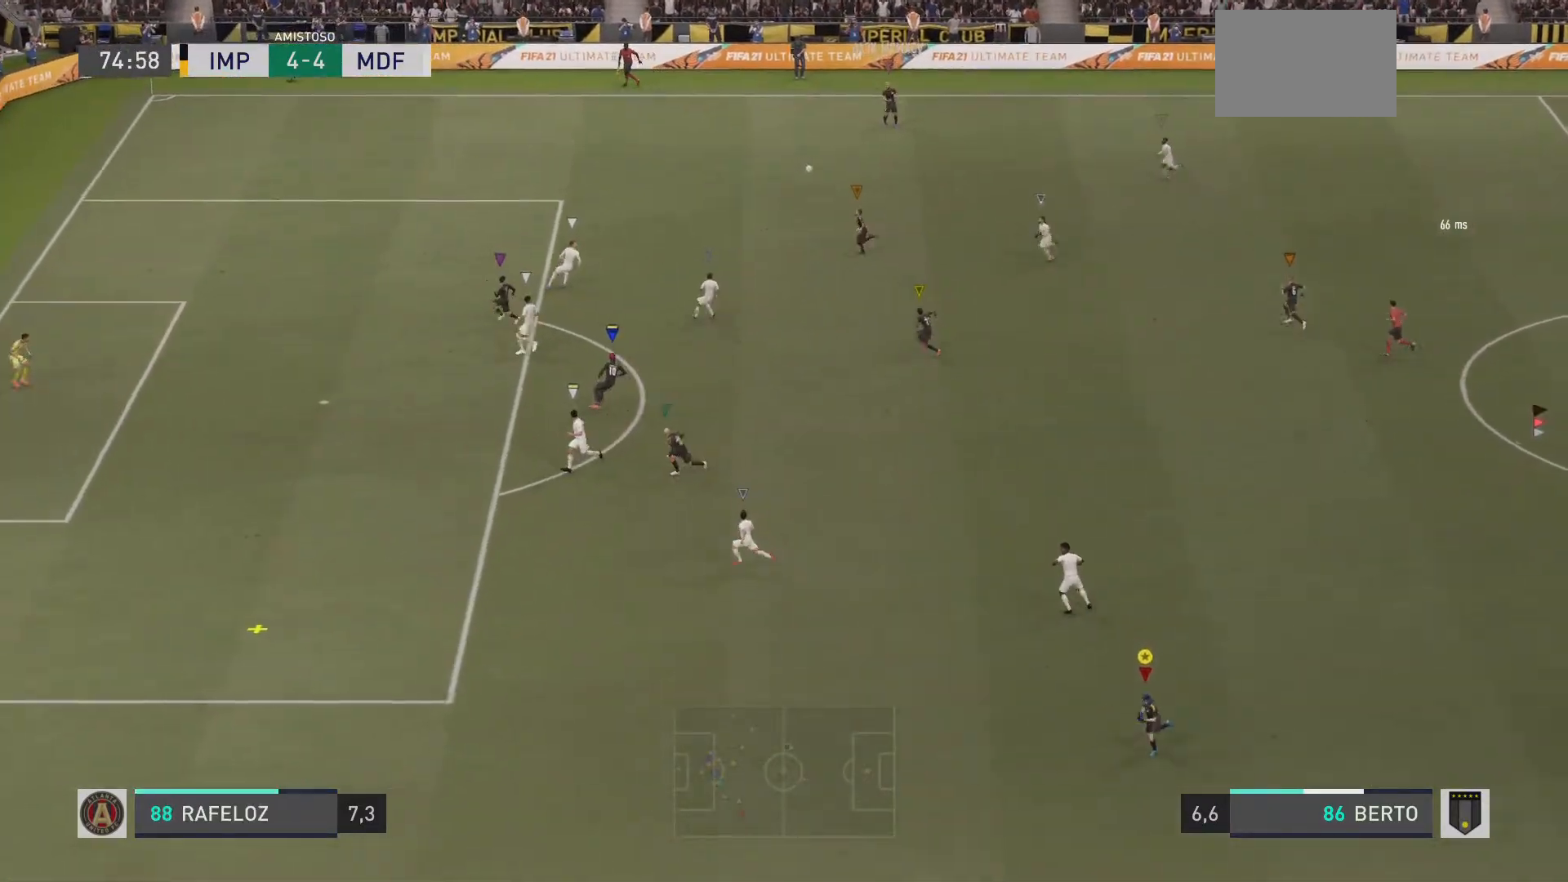
{"buttons": [], "left_stick": "down-left", "right_stick": "center", "events": []}
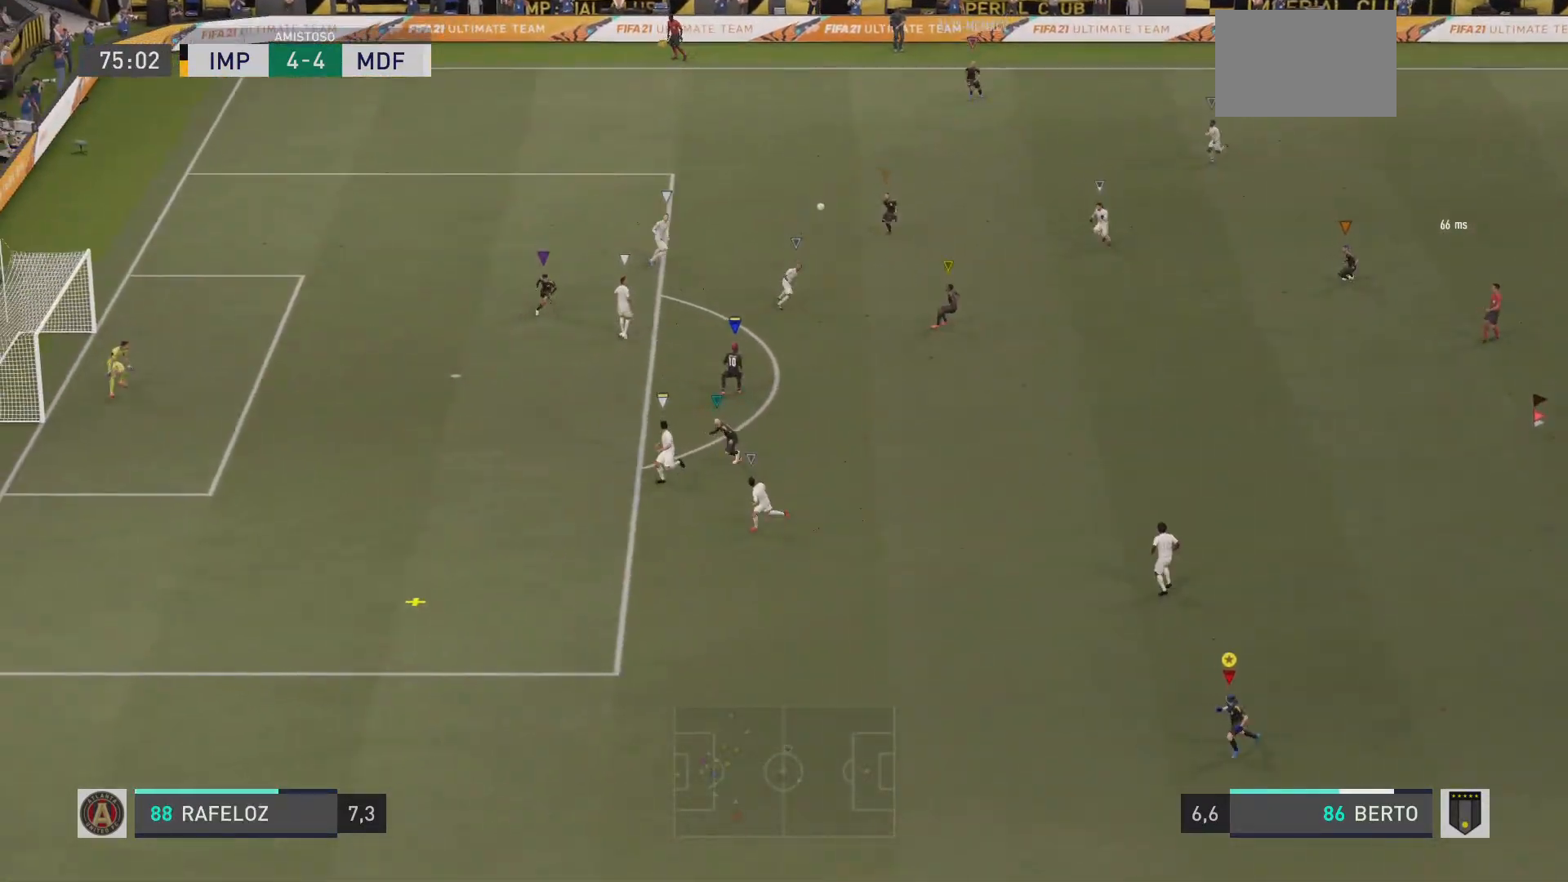
{"buttons": ["R1"], "left_stick": "up-right", "right_stick": "center", "events": [[50, "R1", "down"], [233, "left_stick", "center"], [350, "left_stick", "up-right"]]}
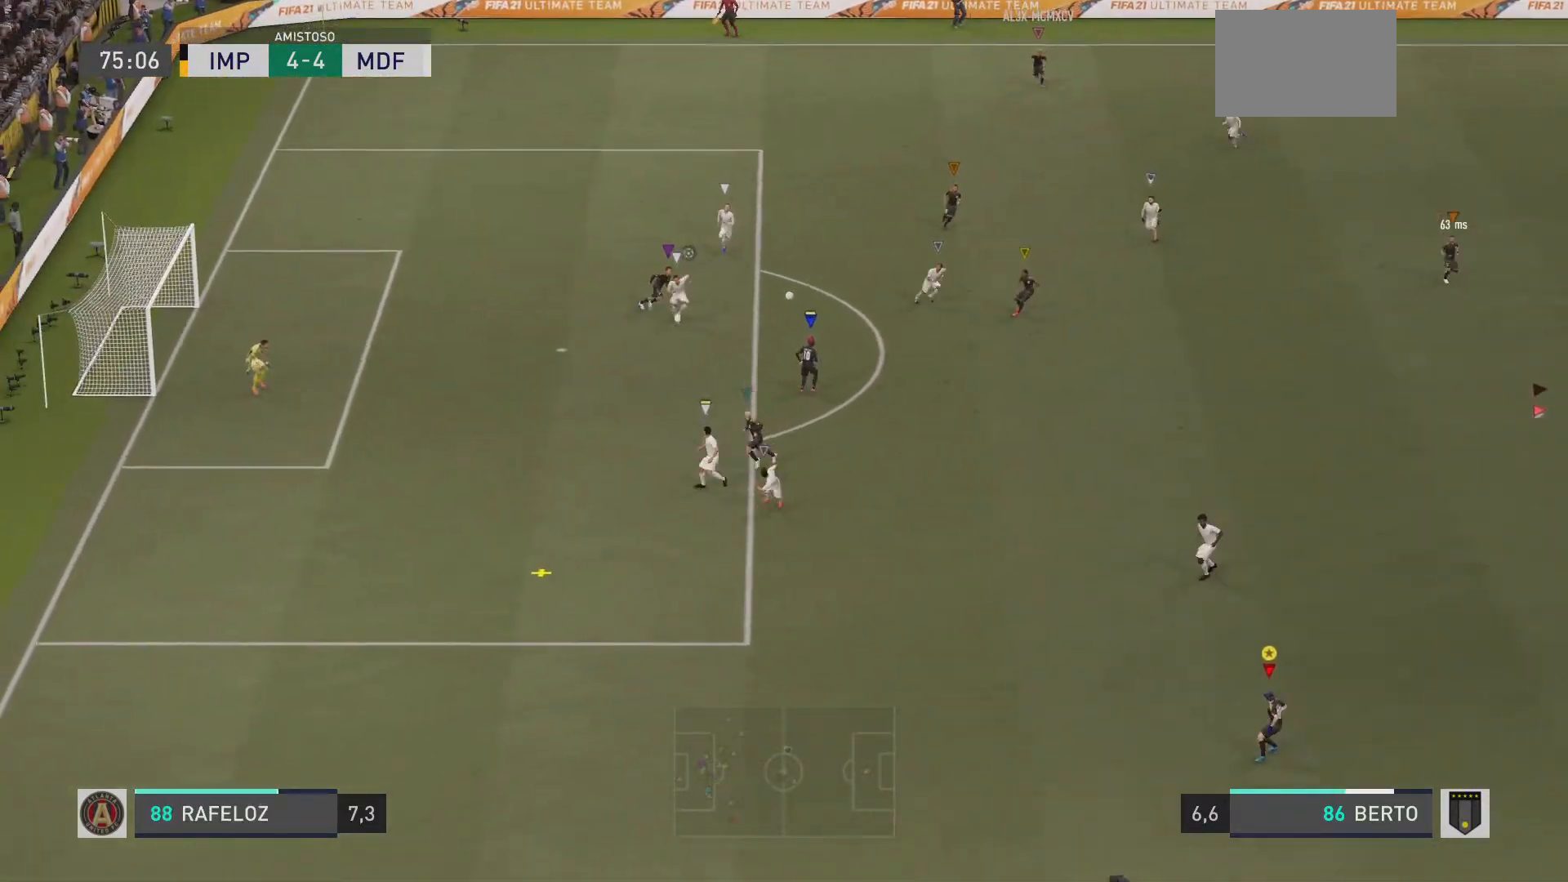
{"buttons": ["L2", "R1"], "left_stick": "up-right", "right_stick": "center", "events": [[17, "L2", "down"]]}
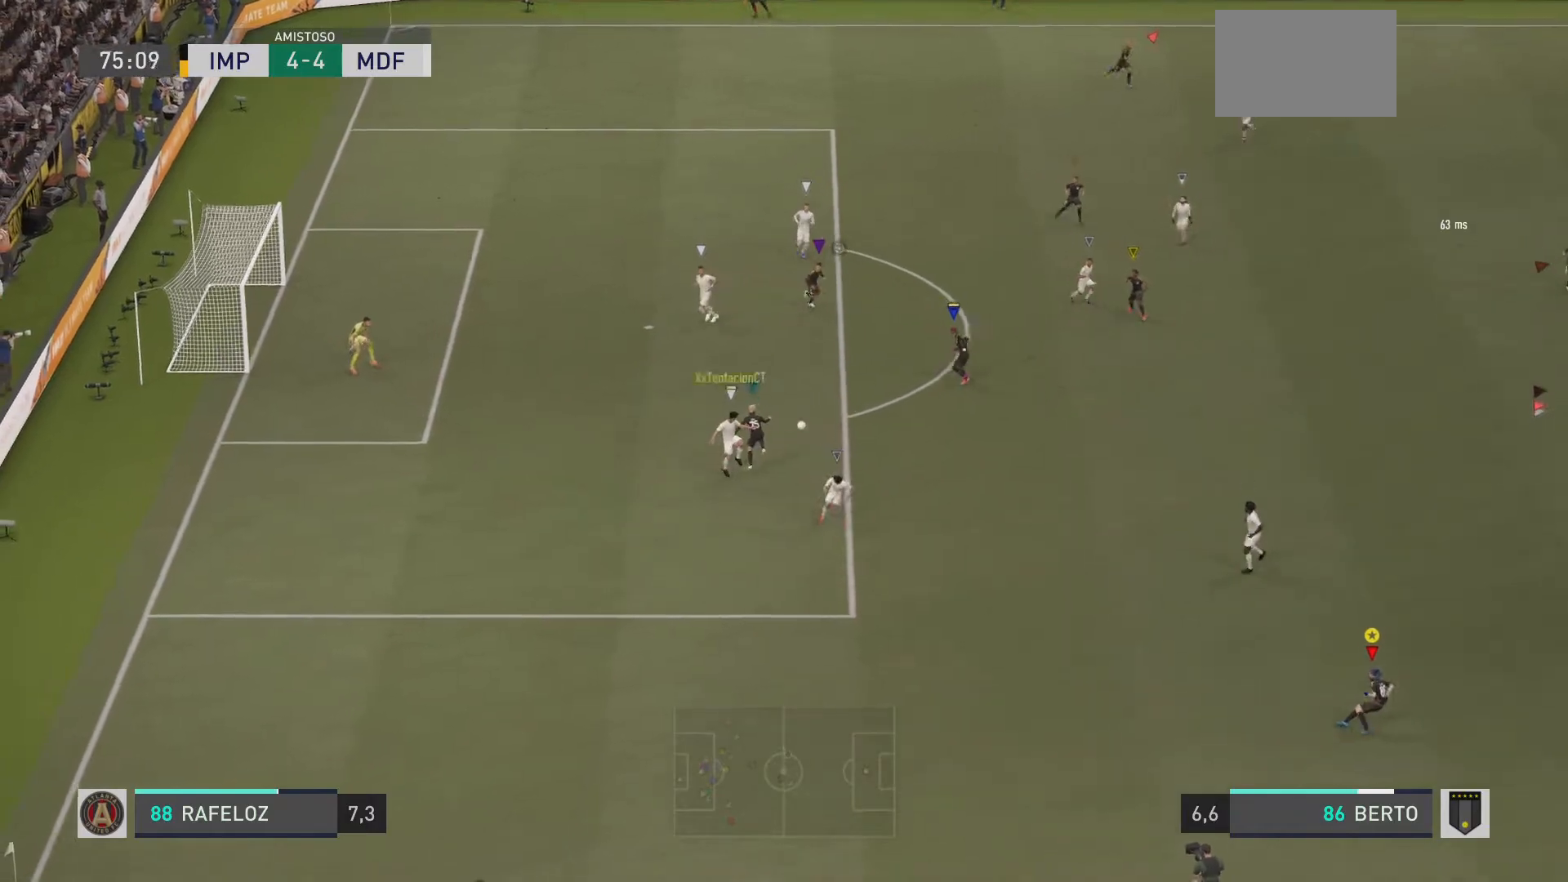
{"buttons": ["L2", "R1"], "left_stick": "up-right", "right_stick": "center", "events": []}
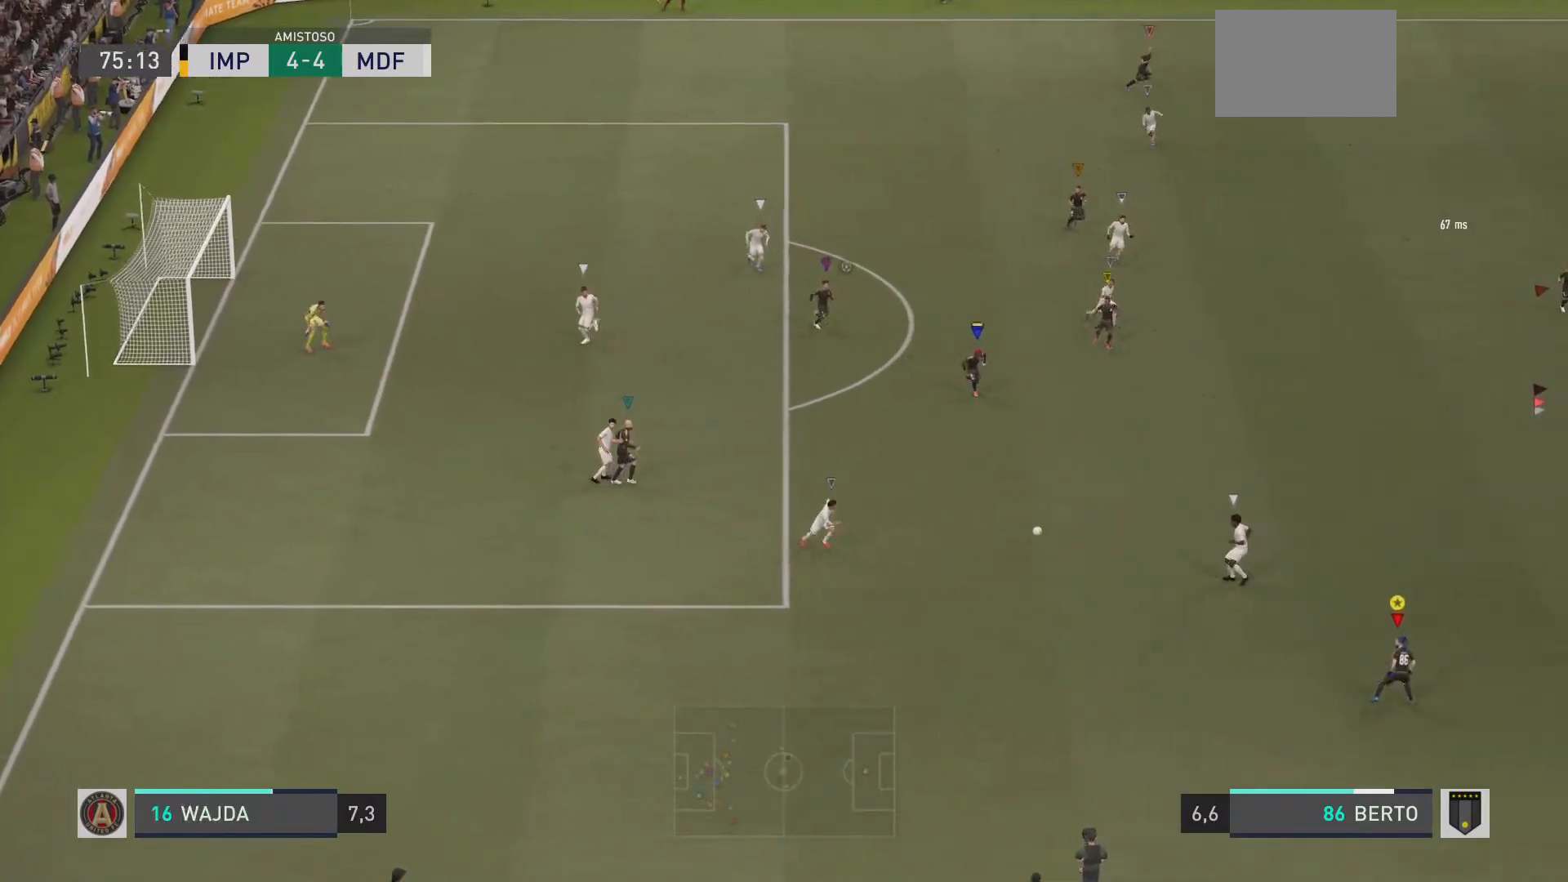
{"buttons": ["L2", "R1"], "left_stick": "up", "right_stick": "center", "events": [[434, "left_stick", "up"]]}
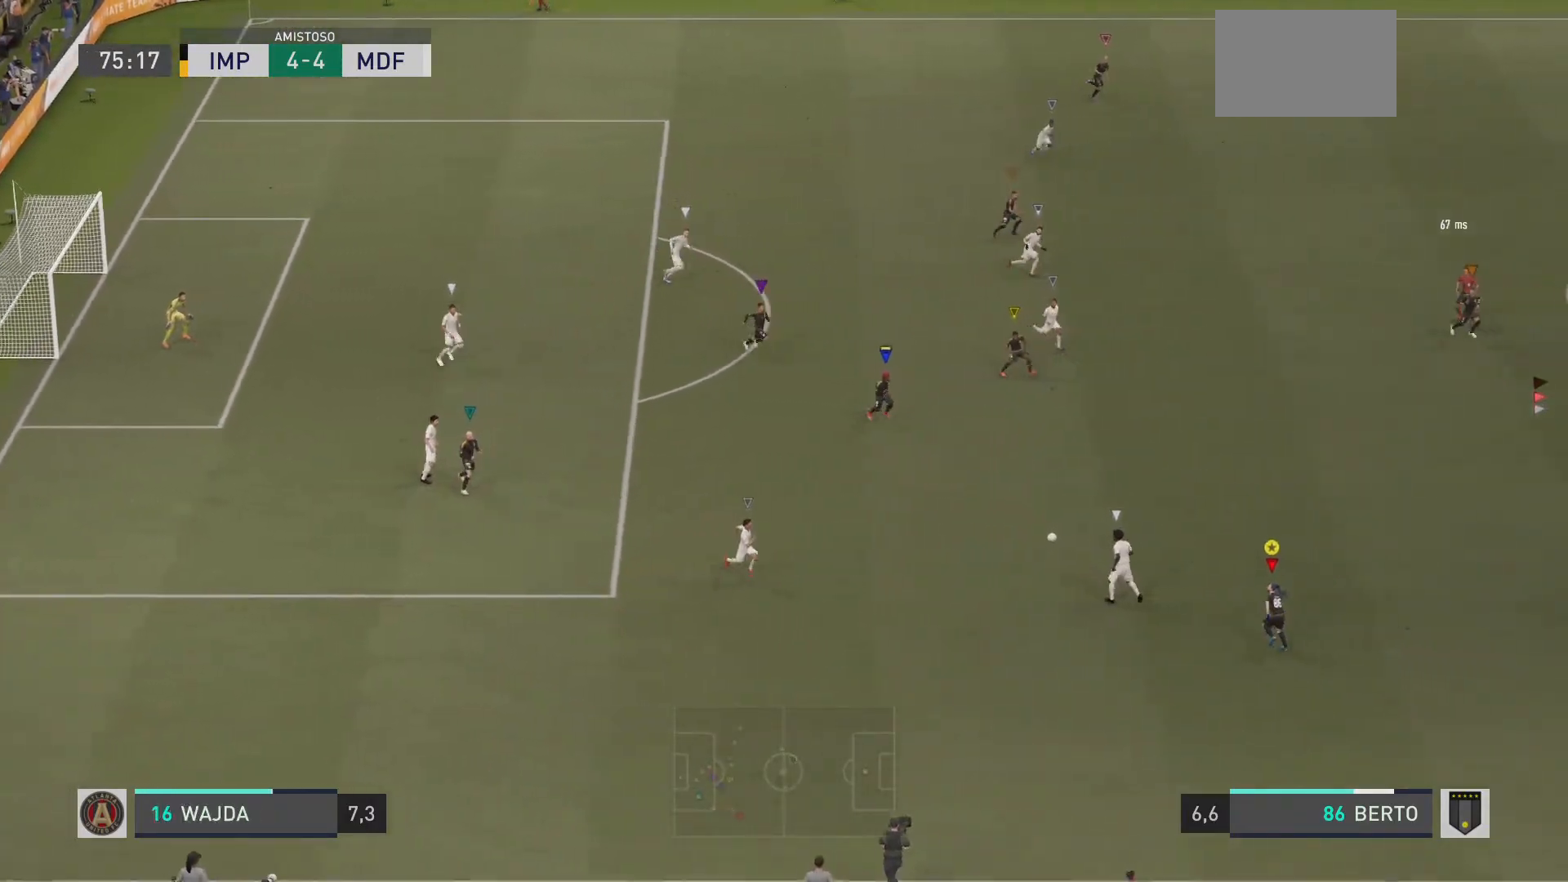
{"buttons": ["SQUARE", "L2", "R1"], "left_stick": "up-left", "right_stick": "center", "events": [[266, "left_stick", "up-left"], [433, "SQUARE", "down"]]}
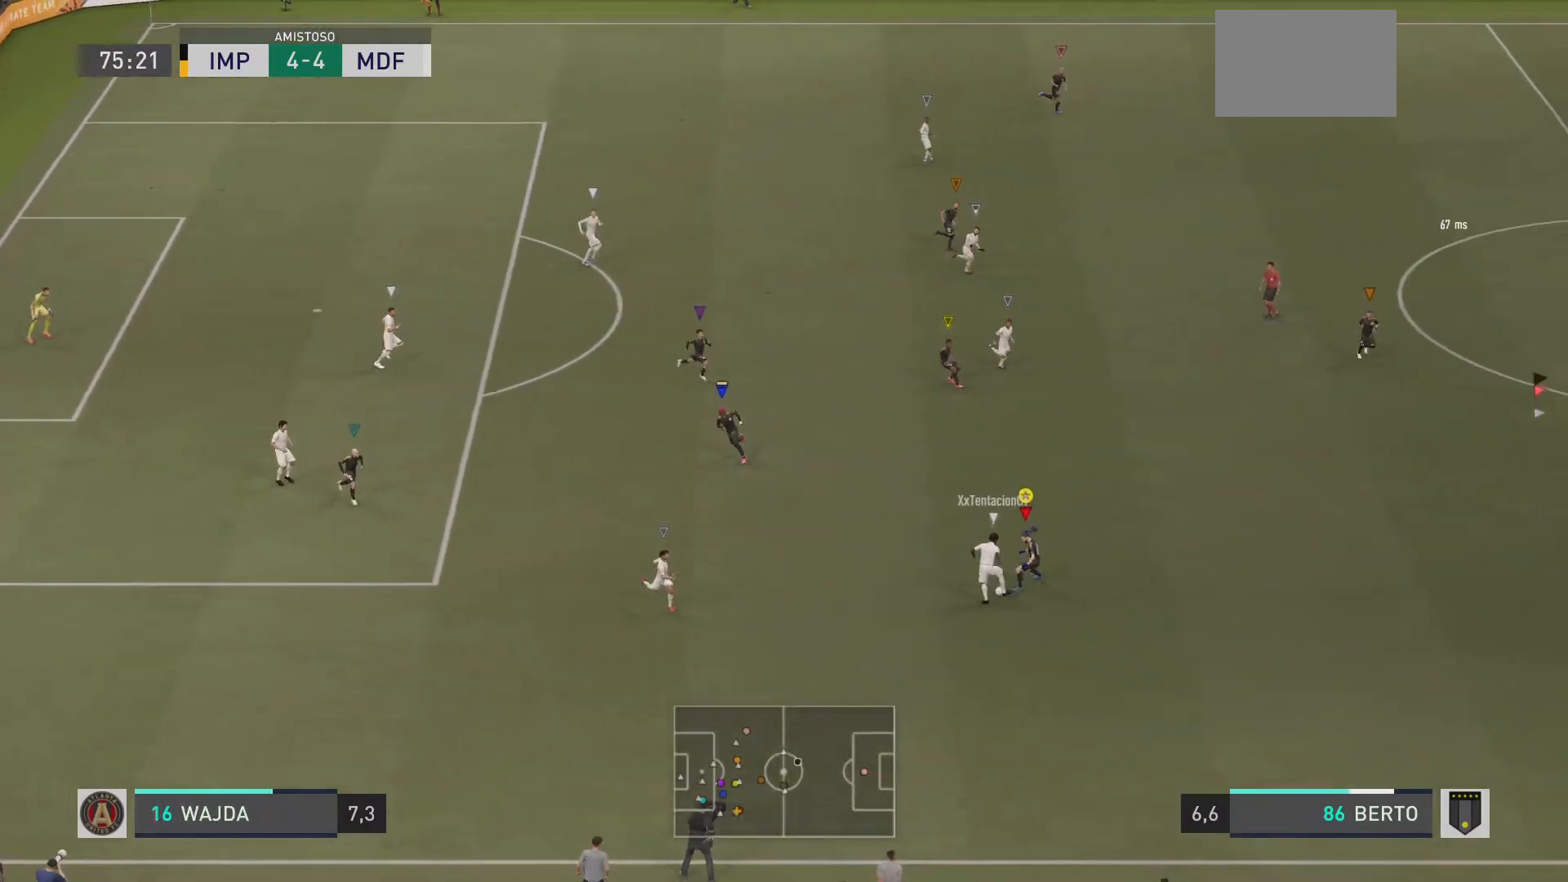
{"buttons": ["L2", "R1"], "left_stick": "down-right", "right_stick": "center", "events": [[134, "SQUARE", "up"], [134, "left_stick", "down-left"], [234, "left_stick", "down"], [384, "left_stick", "down-right"]]}